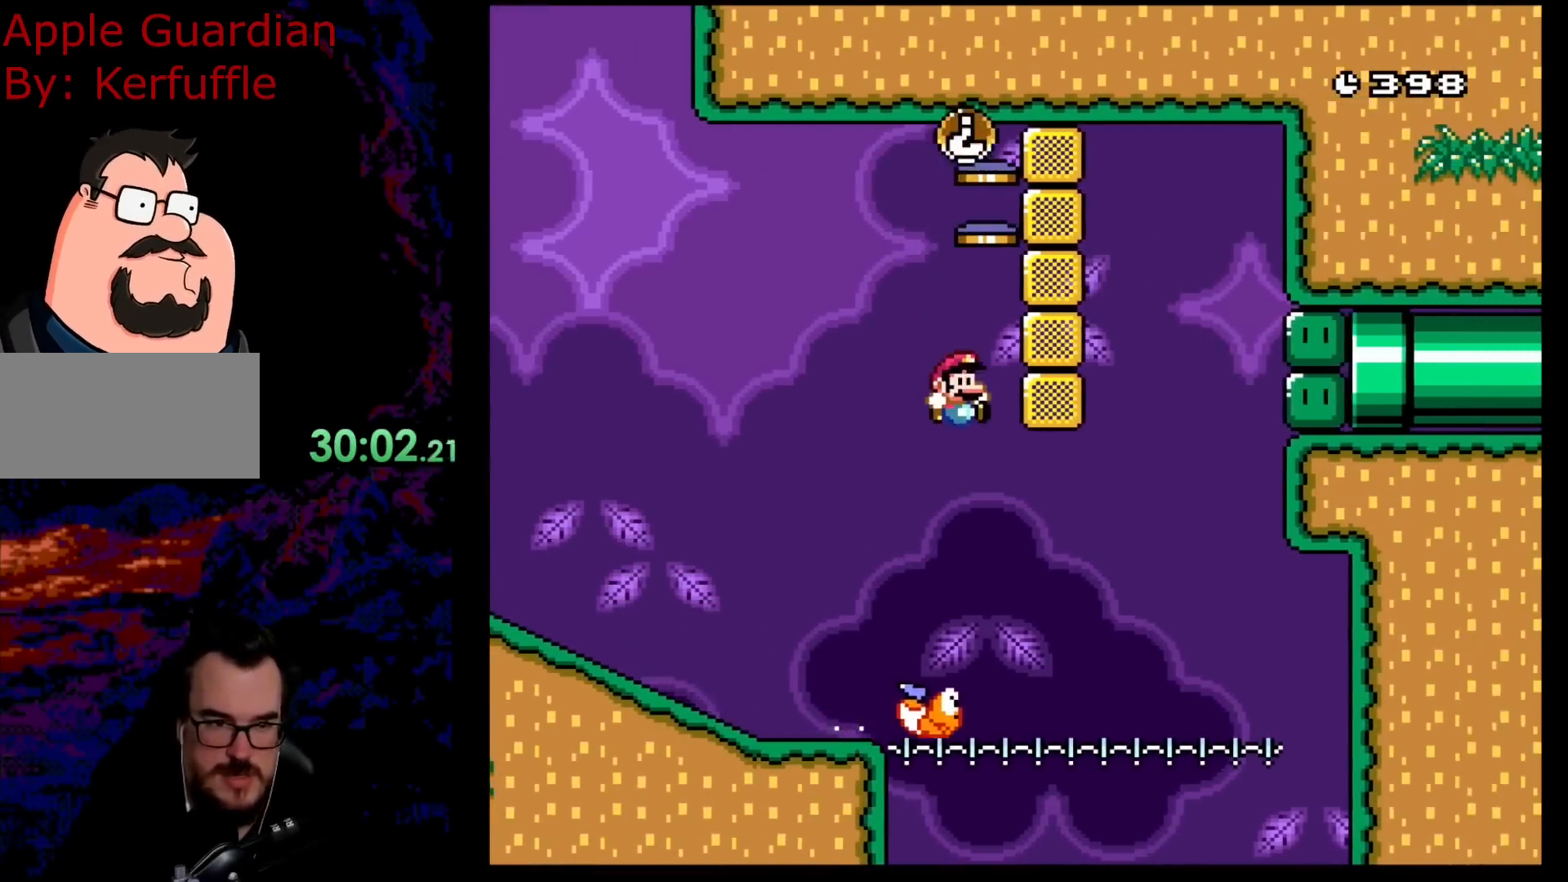
Gameplay with a controller (Nintendo layout); each line is a JSON object with the inputs held at the frame after it. "events" lists button and stick changes between this image and that frame as [ms after this image, input, new state], when the widget could be followed in between. Not read: L3 R3.
{"buttons": ["B", "Y", "DPAD_RIGHT"], "events": [[17, "DPAD_DOWN", "up"], [317, "DPAD_DOWN", "down"], [317, "DPAD_LEFT", "down"], [317, "DPAD_RIGHT", "up"], [333, "DPAD_DOWN", "up"], [417, "DPAD_DOWN", "down"], [433, "DPAD_DOWN", "up"], [433, "DPAD_LEFT", "up"], [450, "DPAD_RIGHT", "down"]]}
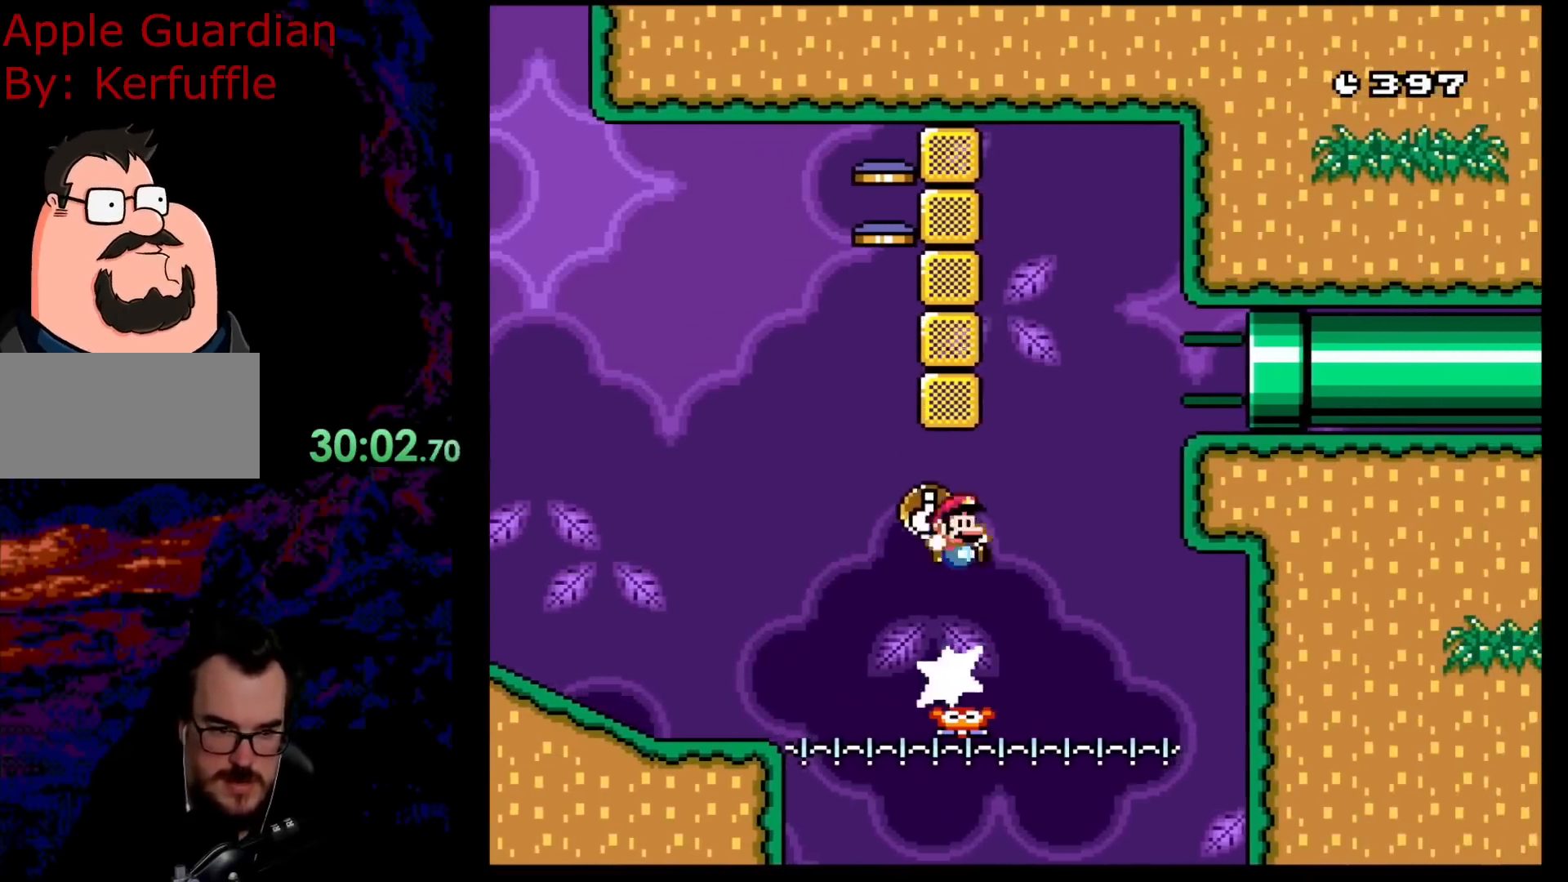
{"buttons": ["B", "Y", "DPAD_RIGHT"], "events": []}
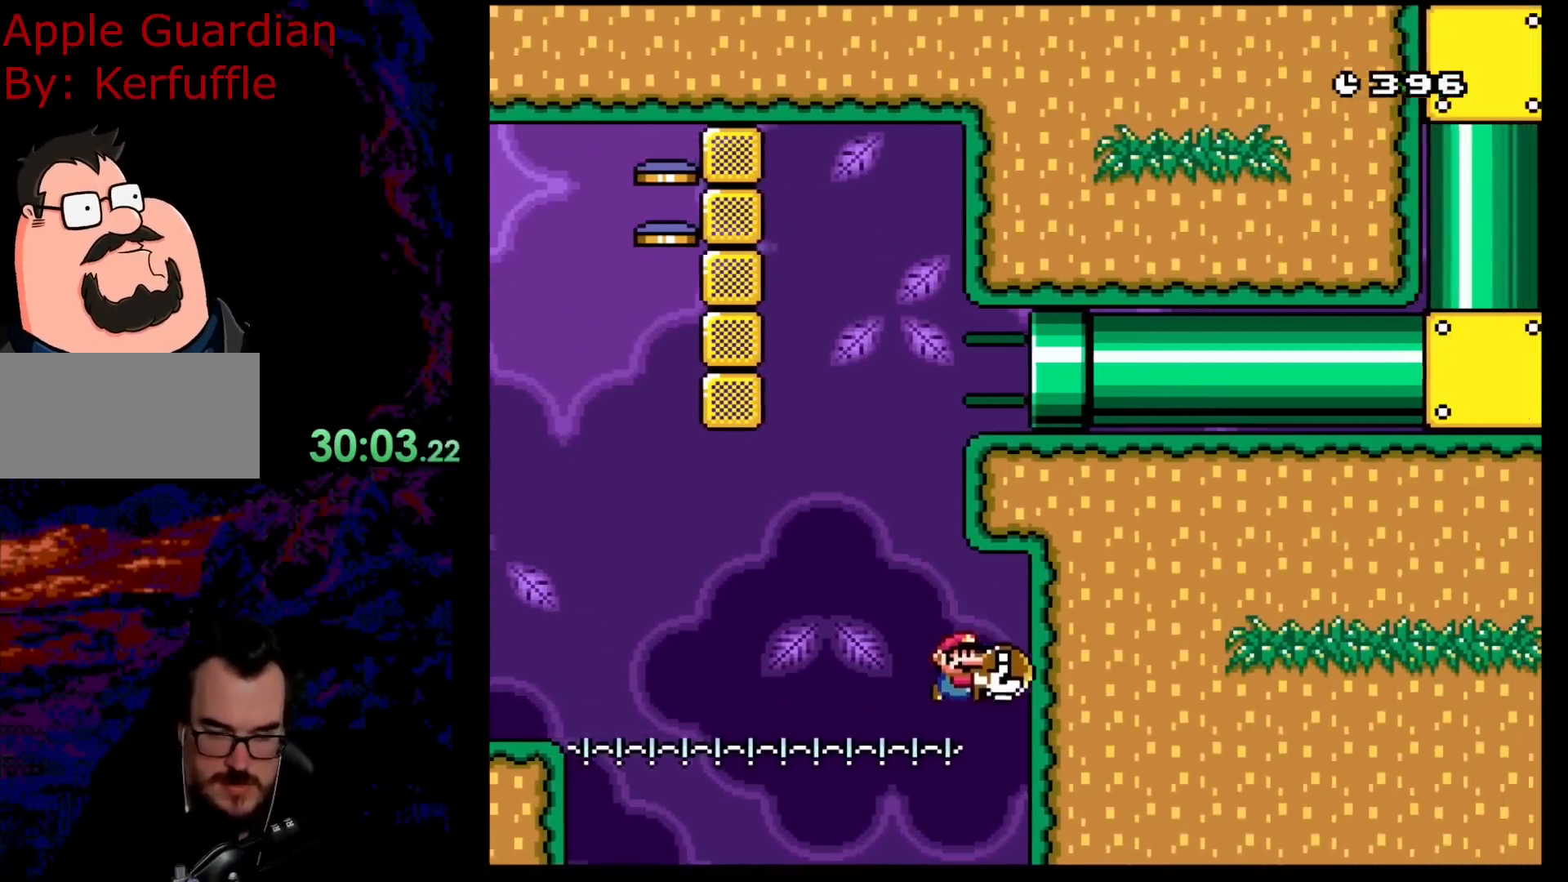
{"buttons": [], "events": [[67, "B", "up"], [150, "DPAD_RIGHT", "up"], [500, "Y", "up"]]}
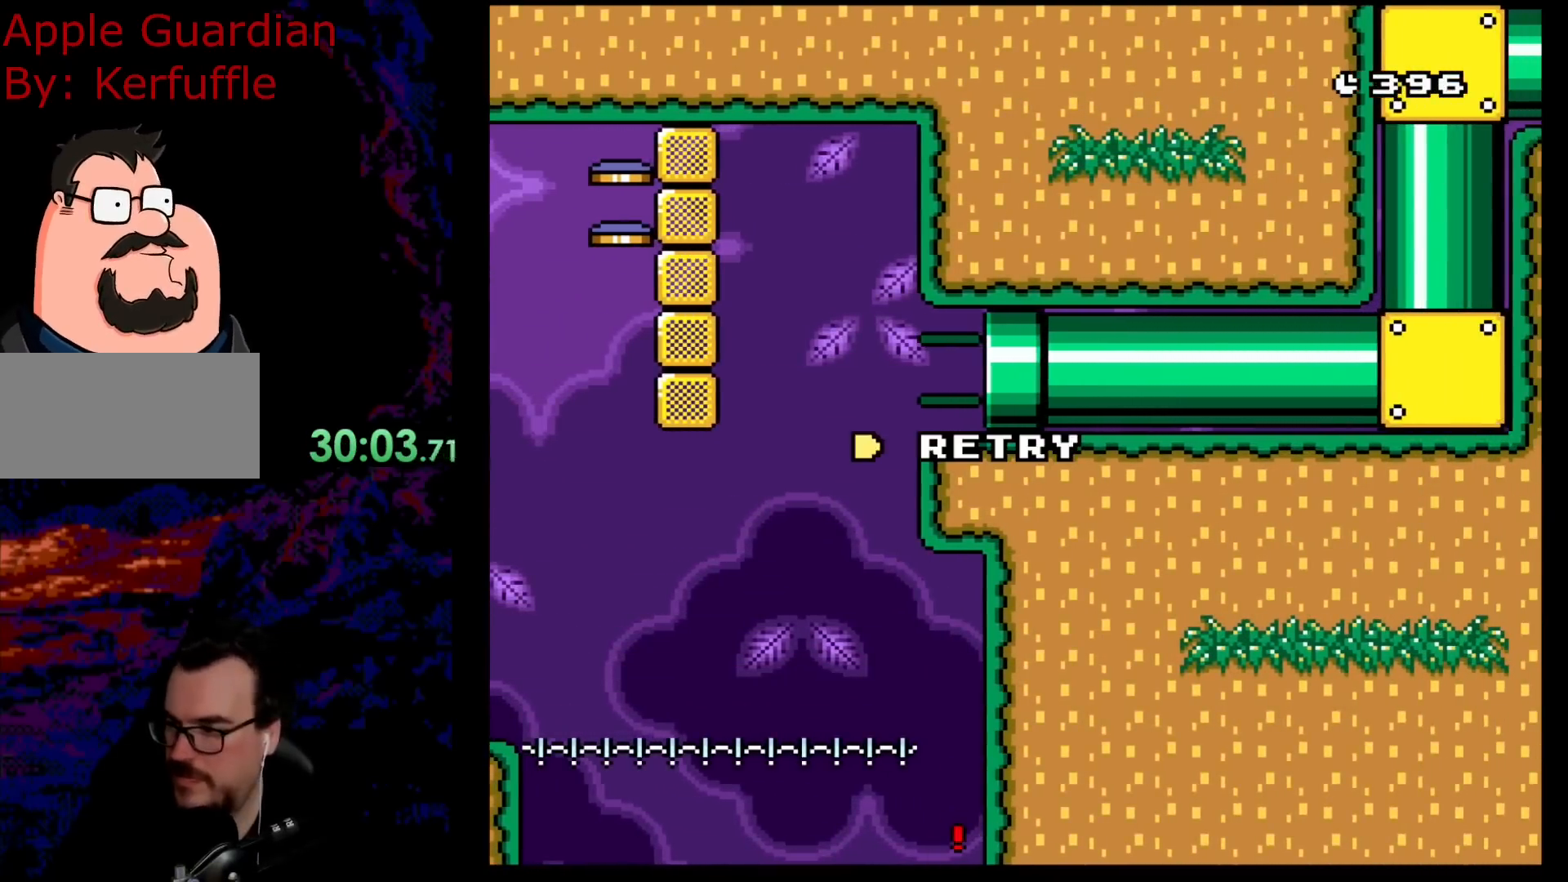
{"buttons": [], "events": []}
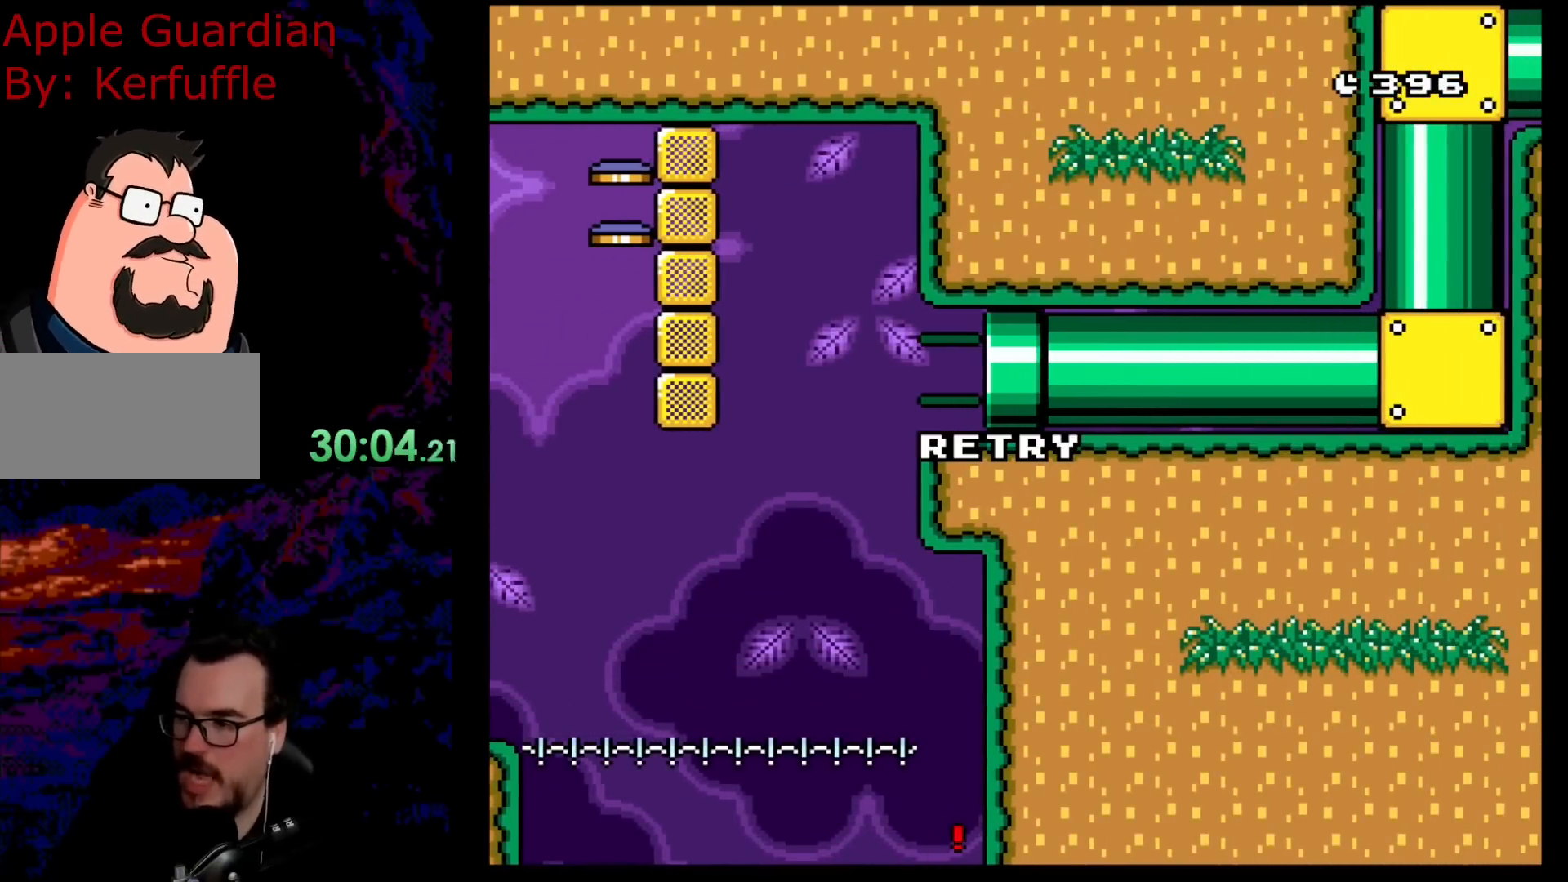
{"buttons": [], "events": []}
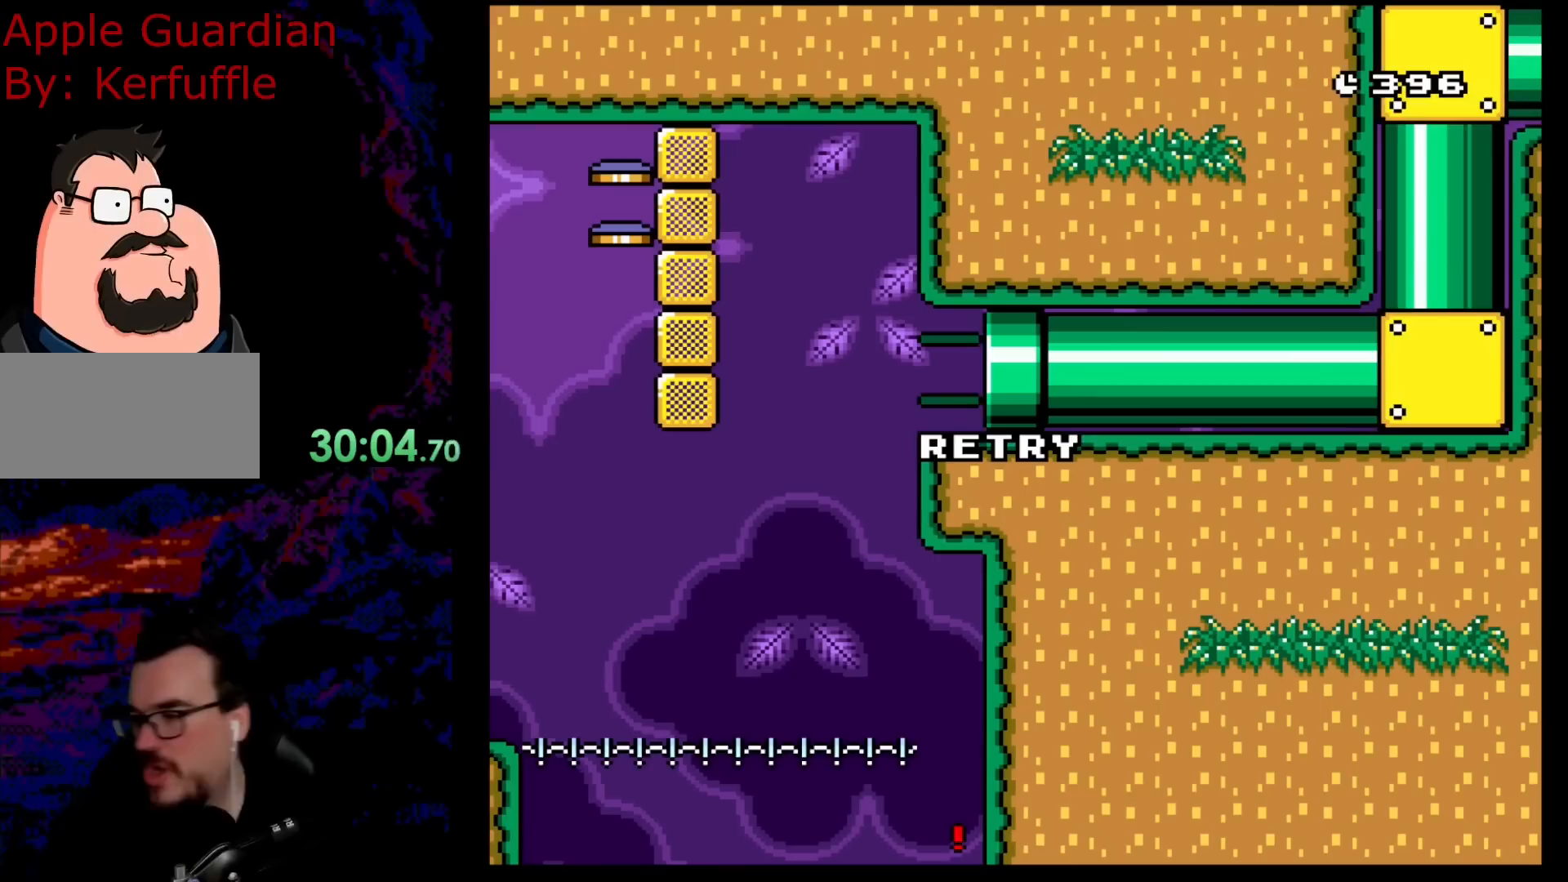
{"buttons": [], "events": []}
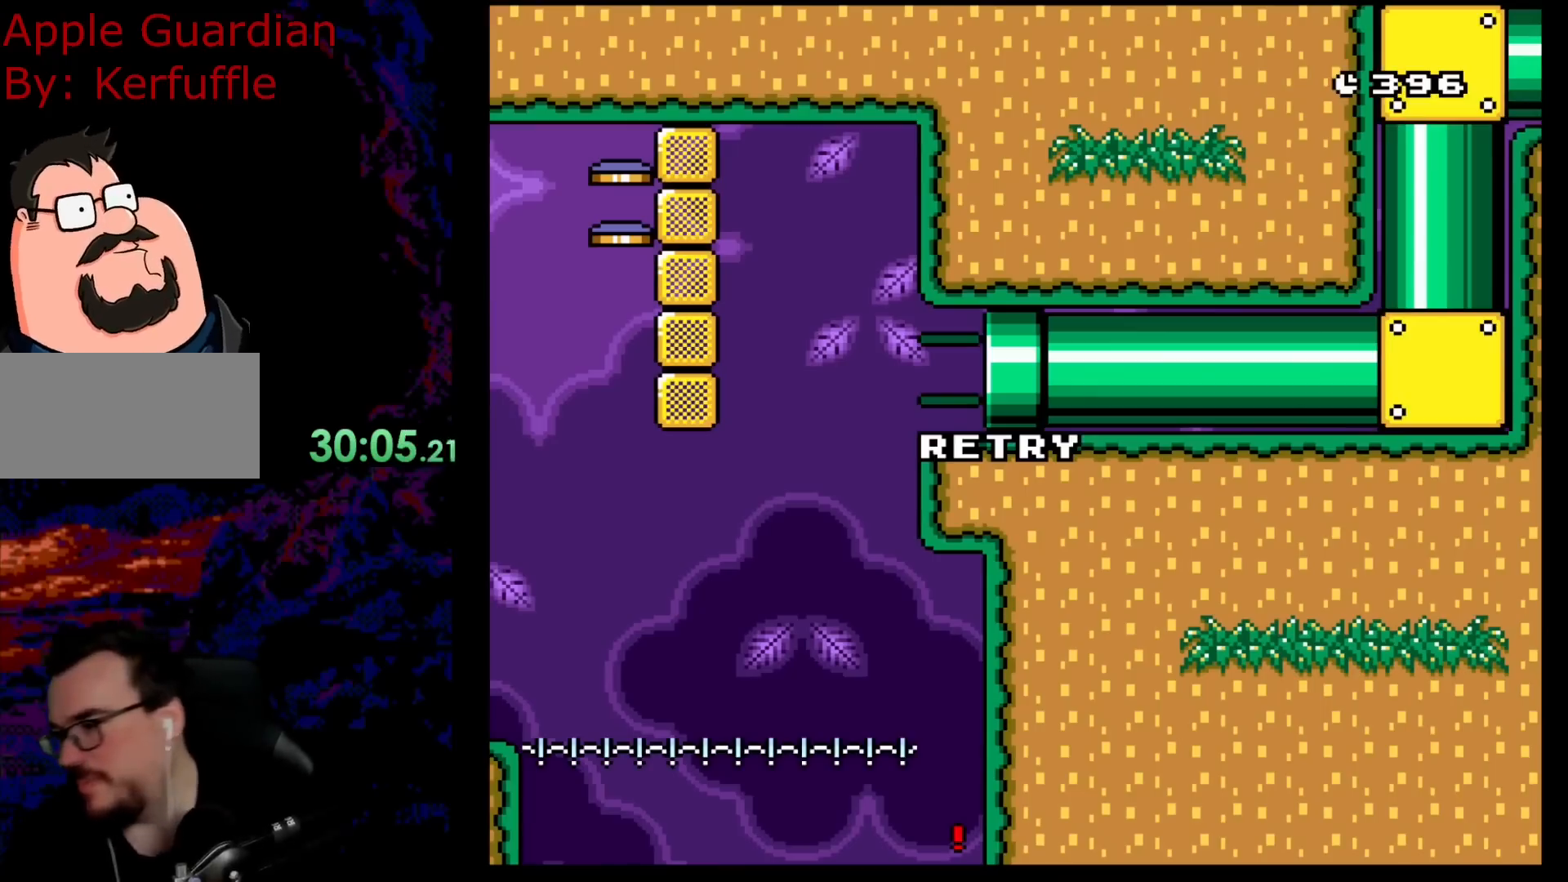
{"buttons": [], "events": []}
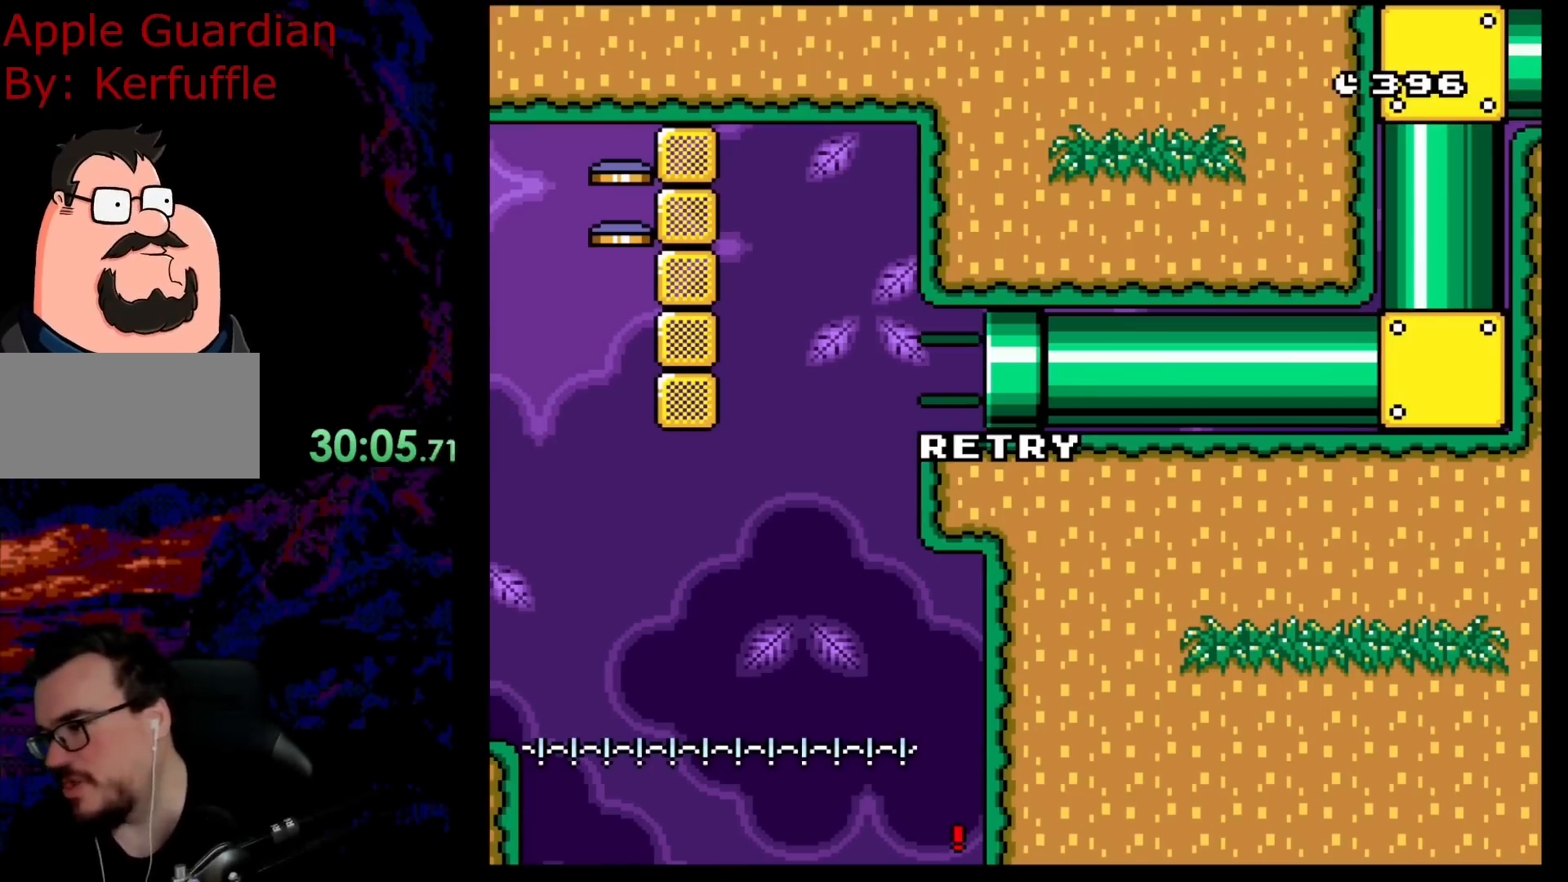
{"buttons": [], "events": []}
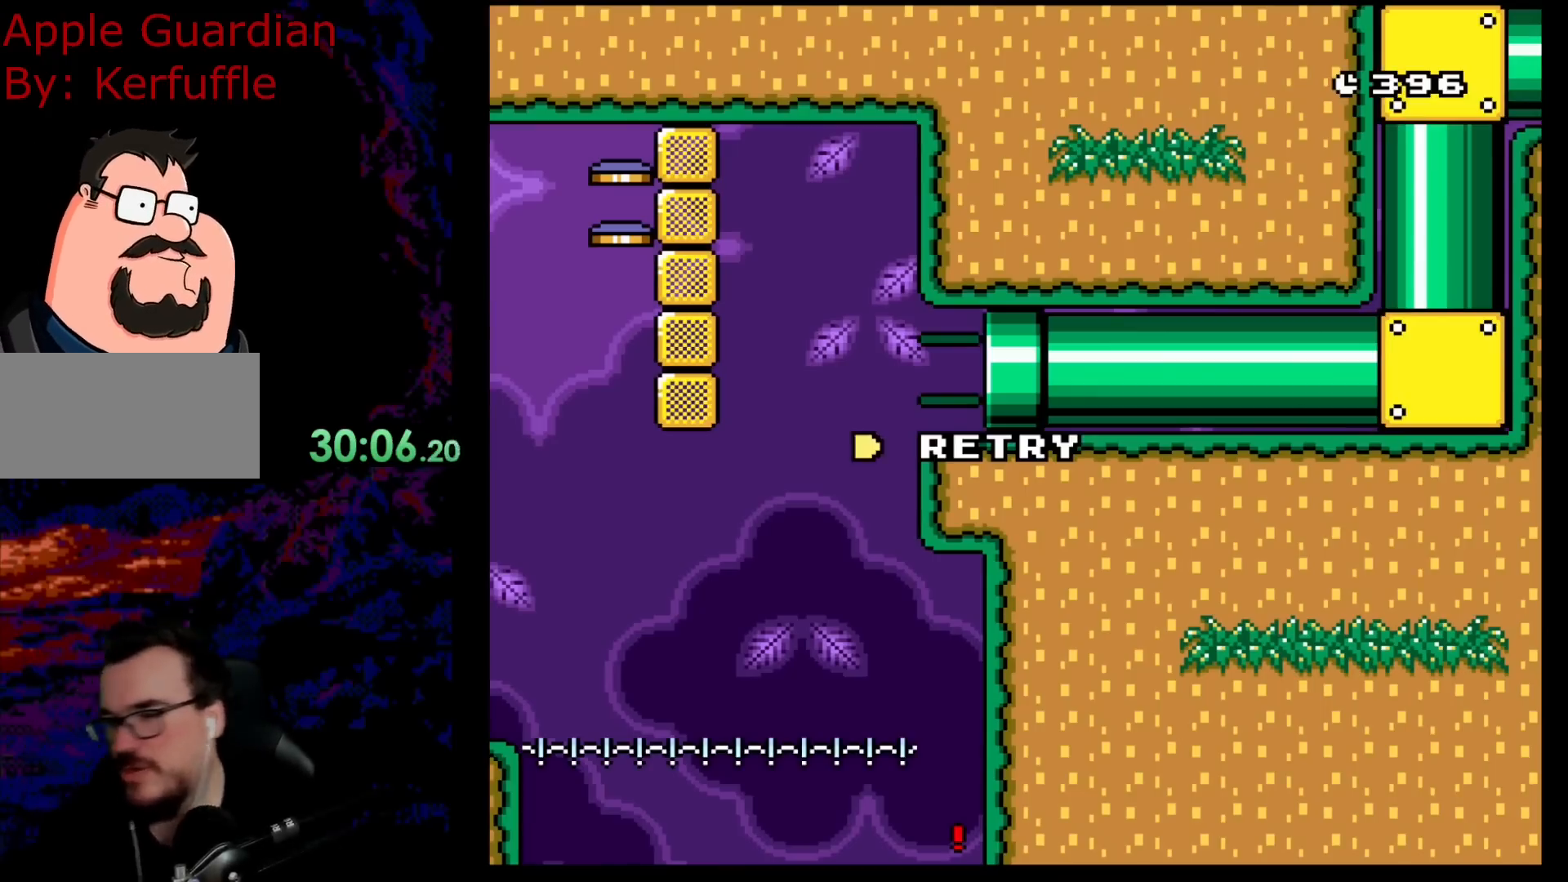
{"buttons": [], "events": []}
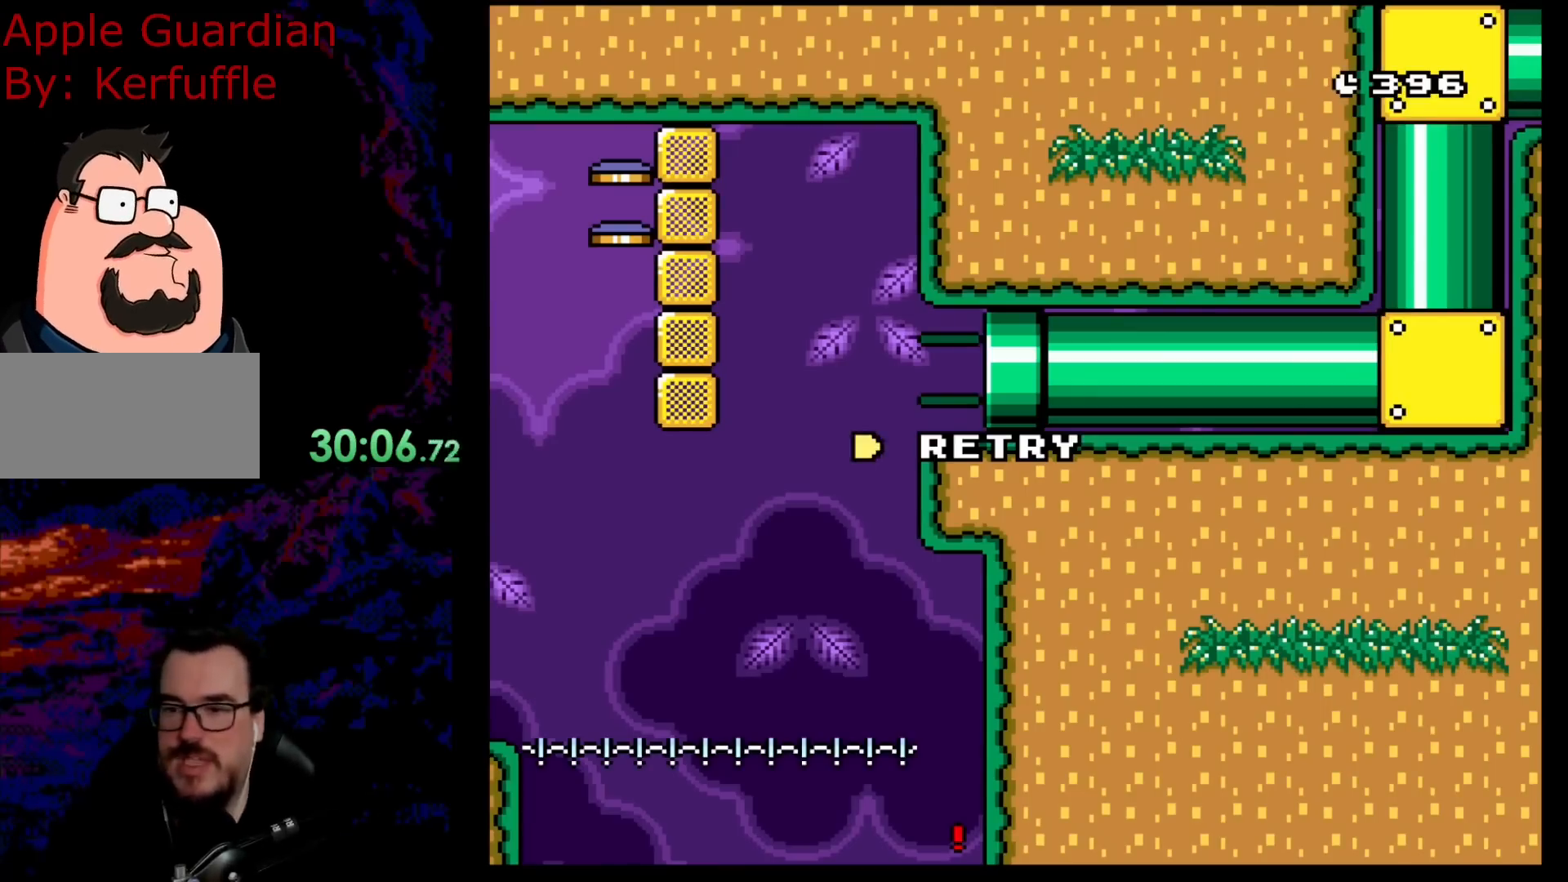
{"buttons": [], "events": []}
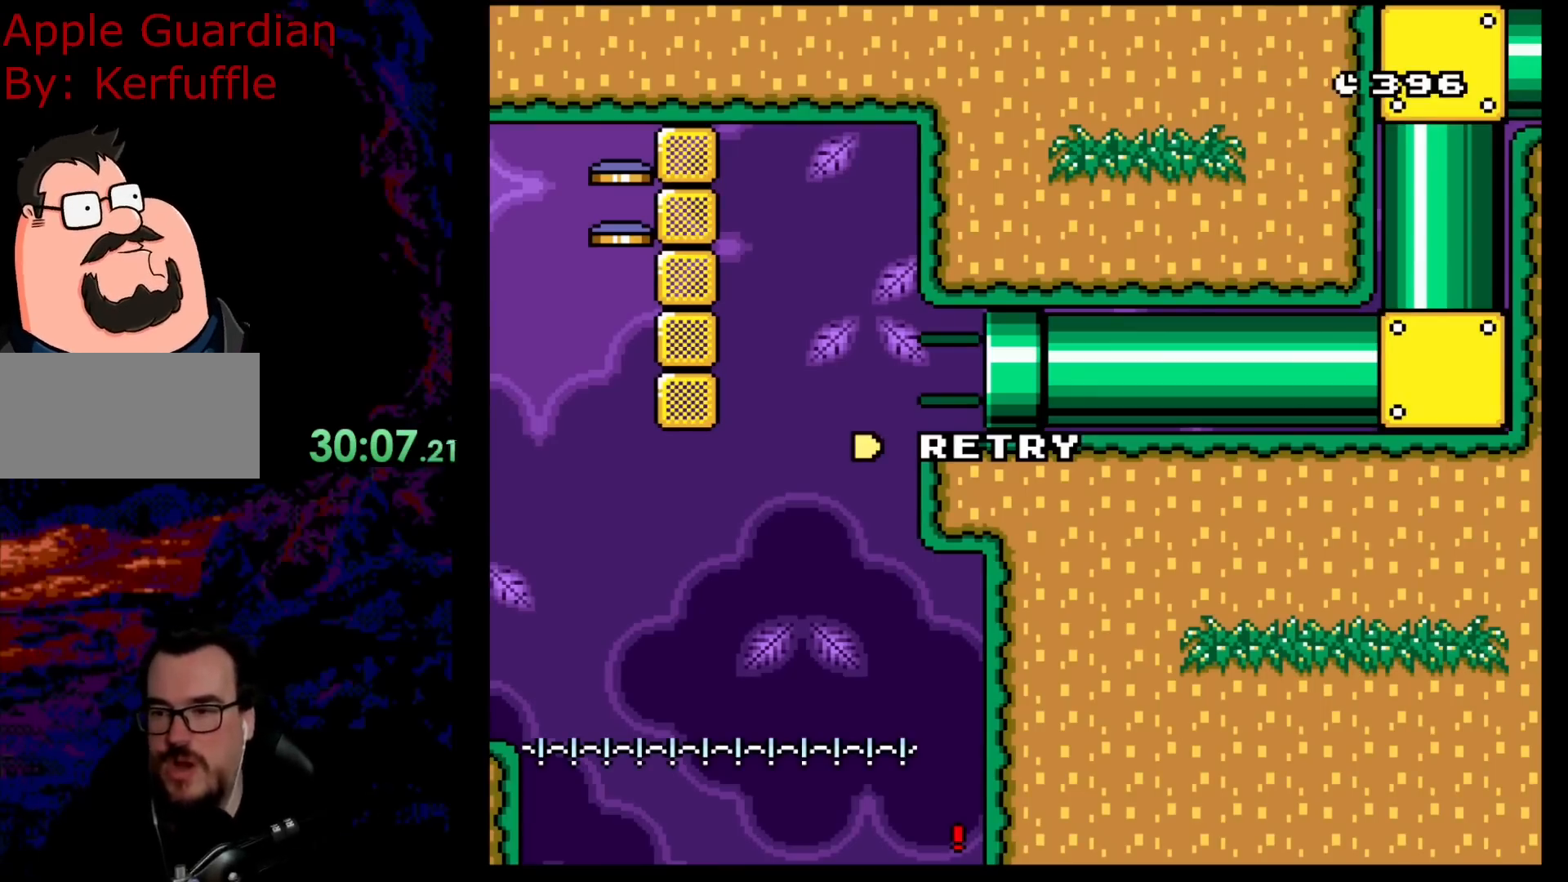
{"buttons": ["B"], "events": [[417, "B", "down"]]}
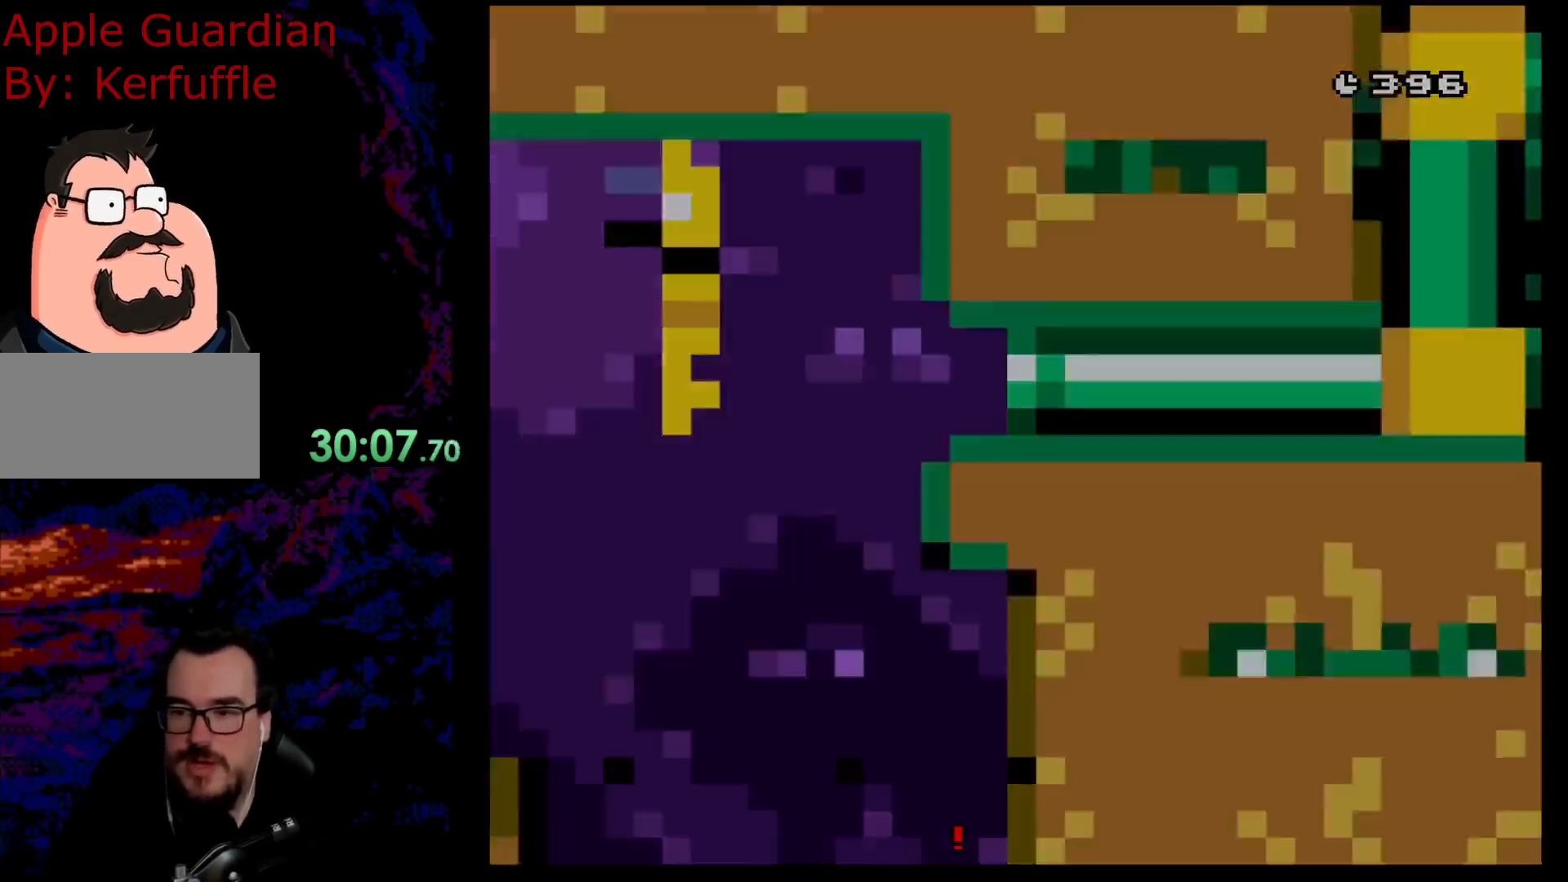
{"buttons": [], "events": [[67, "B", "up"], [167, "B", "down"], [317, "B", "up"]]}
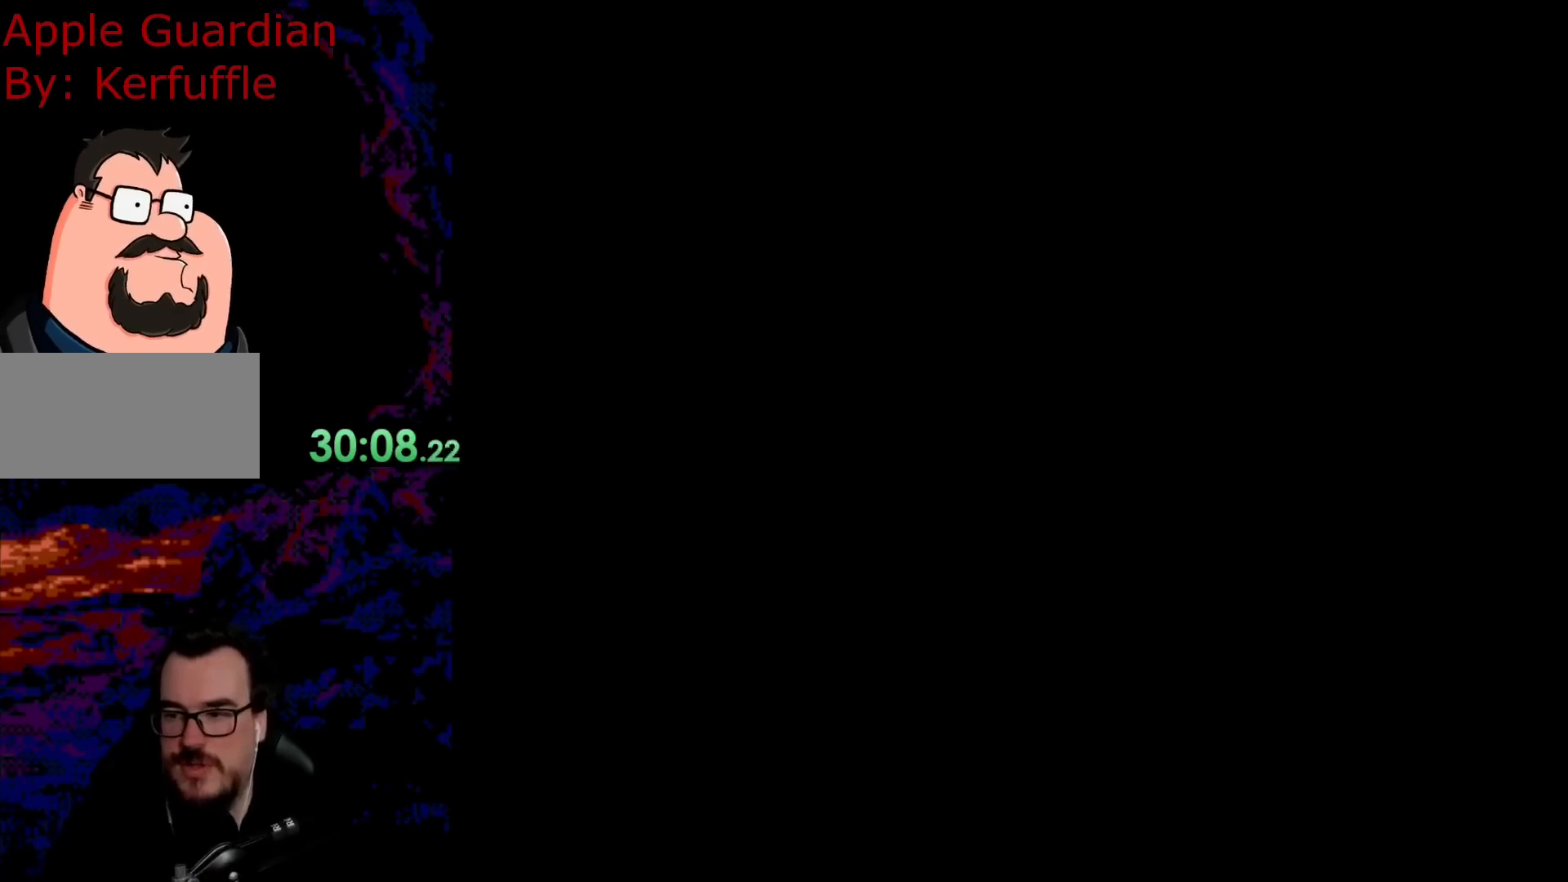
{"buttons": [], "events": []}
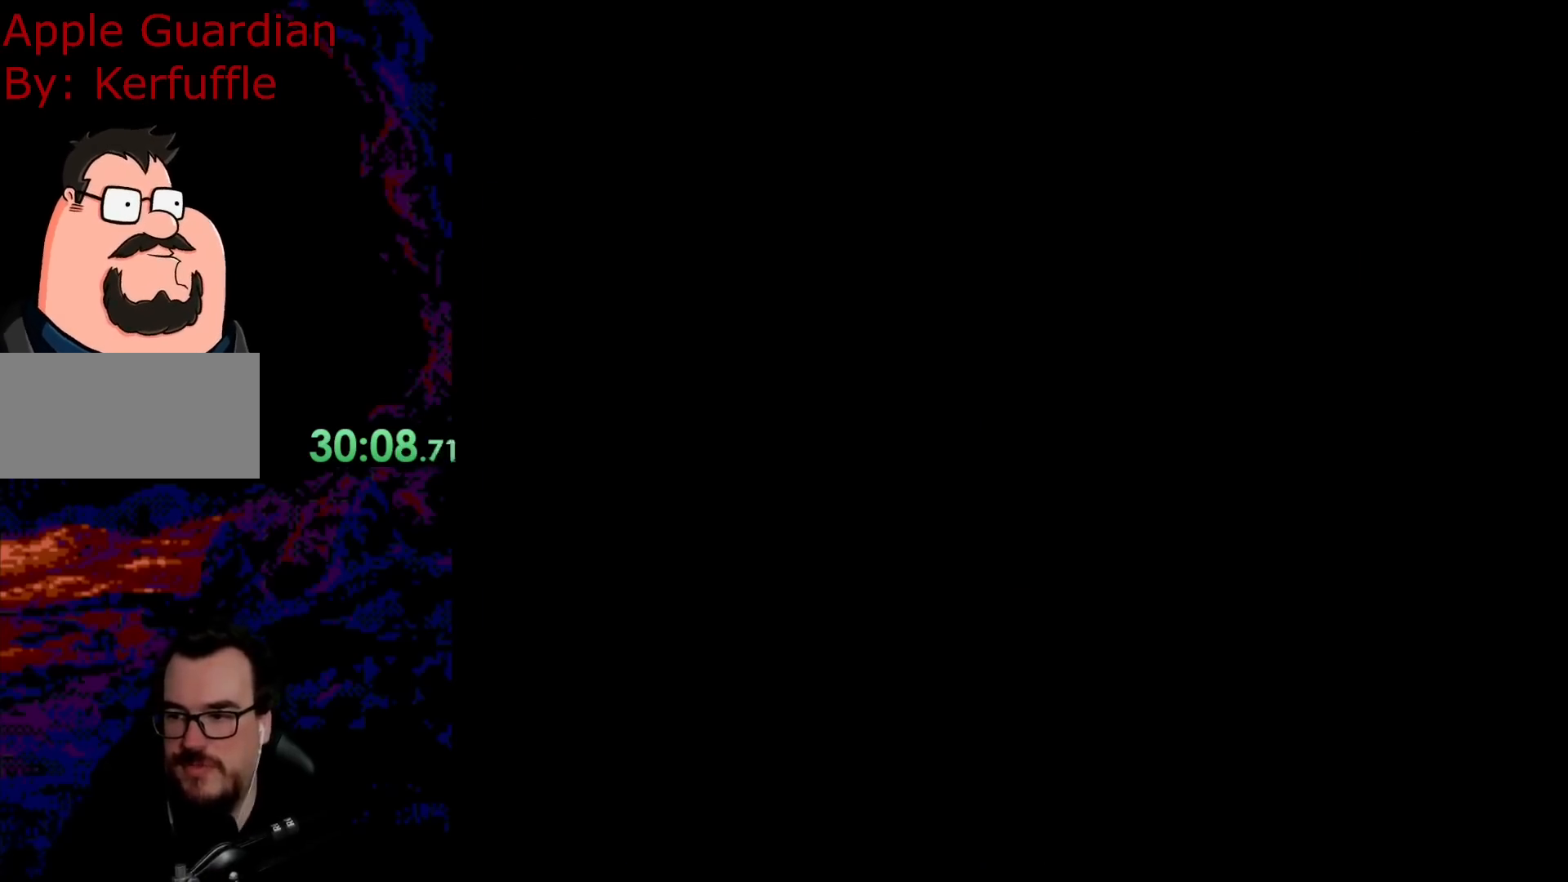
{"buttons": ["Y", "DPAD_RIGHT"], "events": [[117, "Y", "down"], [467, "DPAD_RIGHT", "down"]]}
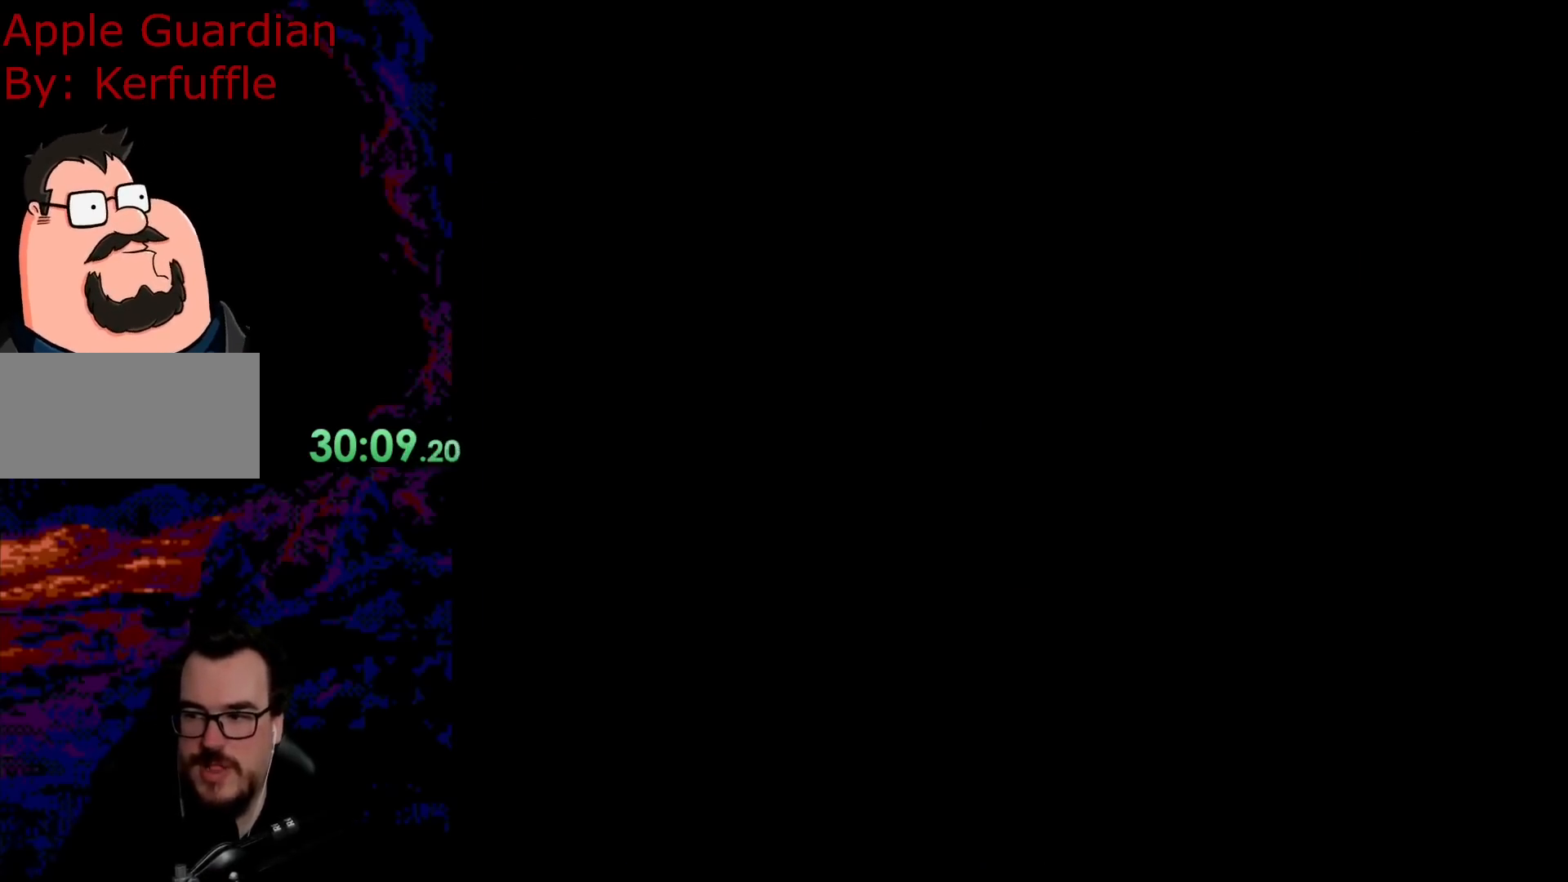
{"buttons": ["Y", "DPAD_RIGHT"], "events": []}
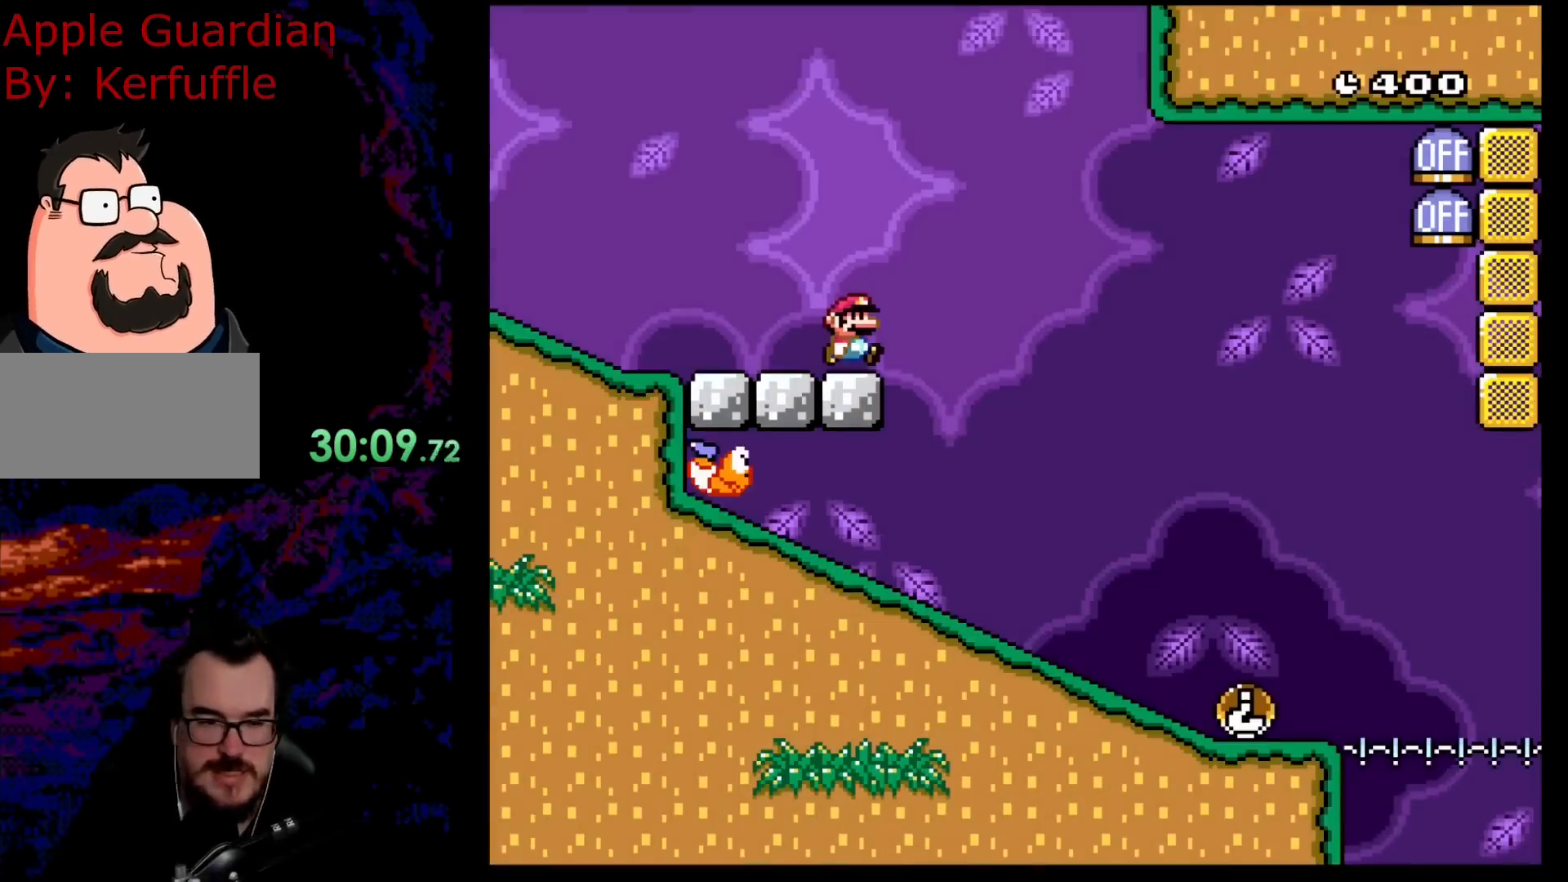
{"buttons": ["Y", "DPAD_RIGHT"], "events": []}
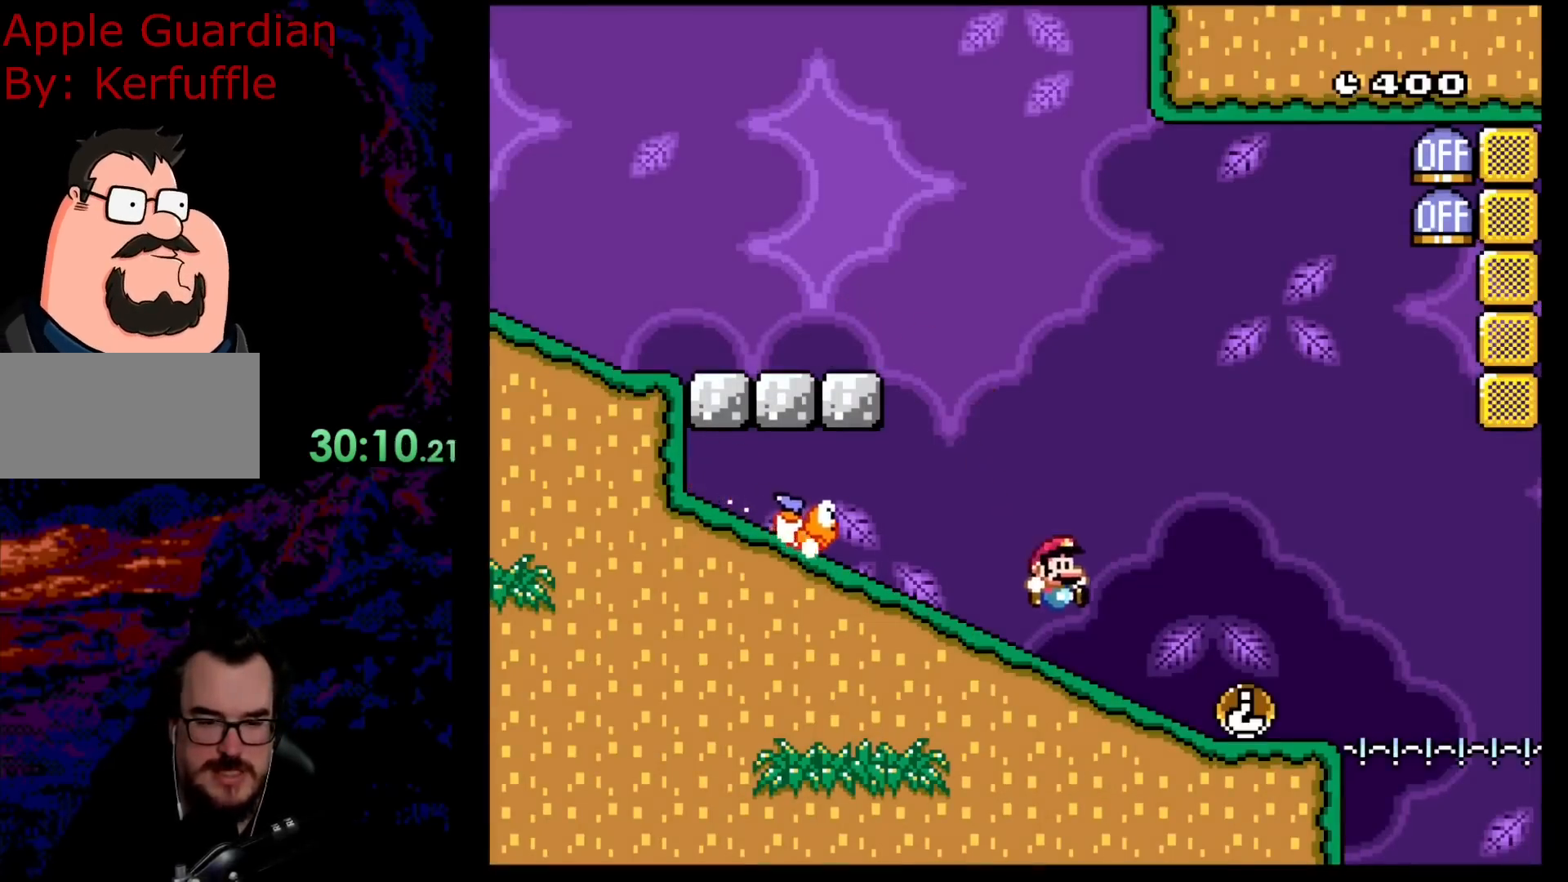
{"buttons": ["Y"], "events": [[367, "DPAD_DOWN", "down"], [367, "DPAD_LEFT", "down"], [367, "DPAD_RIGHT", "up"], [383, "DPAD_DOWN", "up"], [500, "DPAD_LEFT", "up"]]}
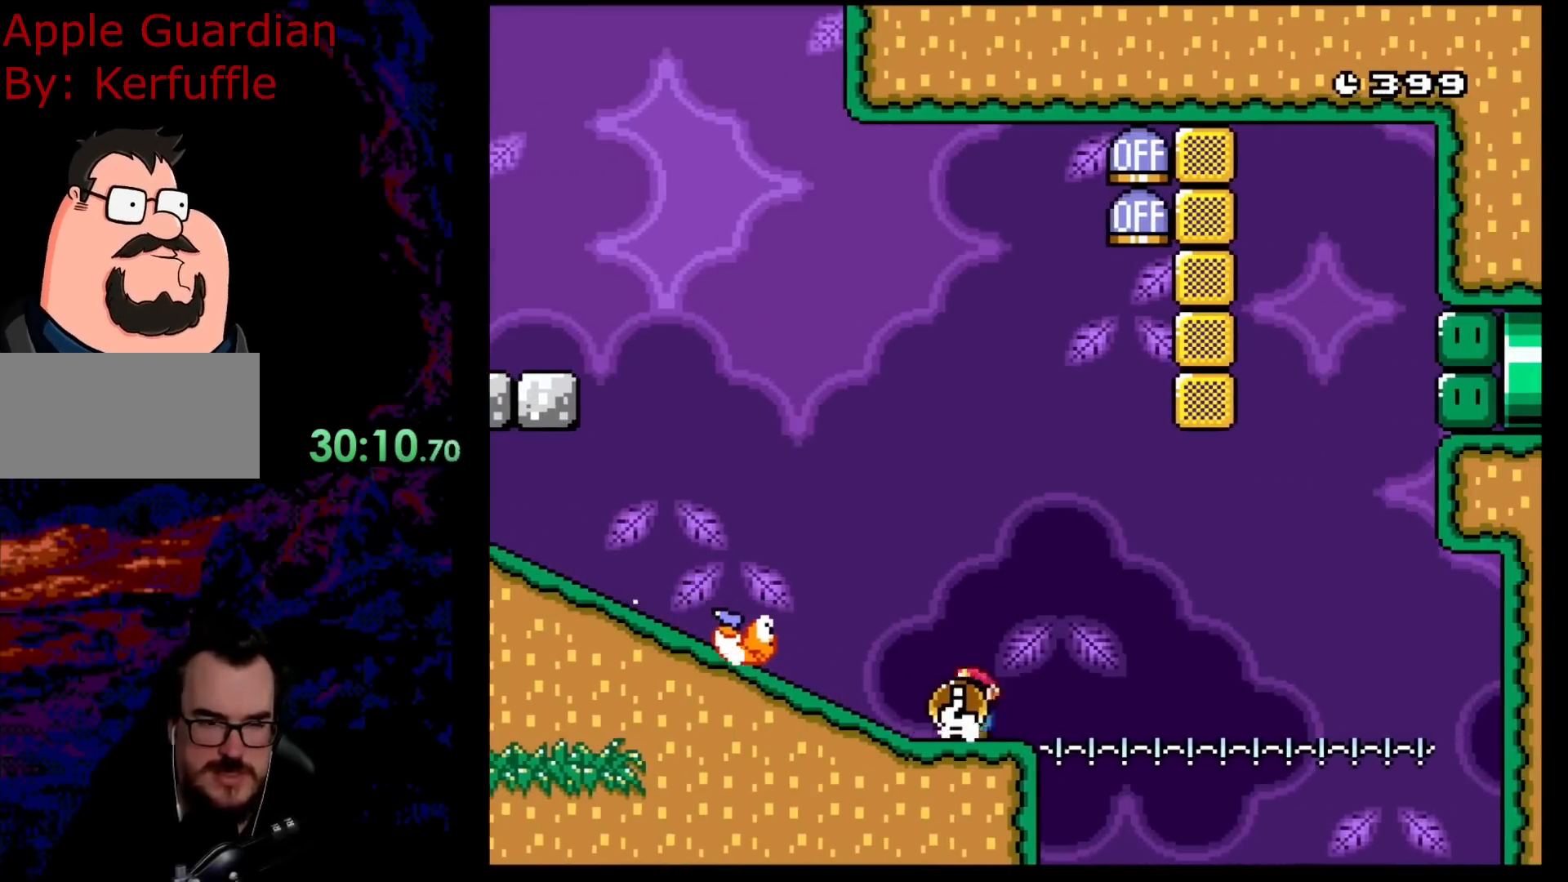
{"buttons": ["B", "DPAD_UP", "DPAD_LEFT"], "events": [[50, "DPAD_RIGHT", "down"], [267, "B", "down"], [300, "DPAD_UP", "down"], [383, "Y", "up"], [483, "DPAD_RIGHT", "up"], [500, "DPAD_LEFT", "down"]]}
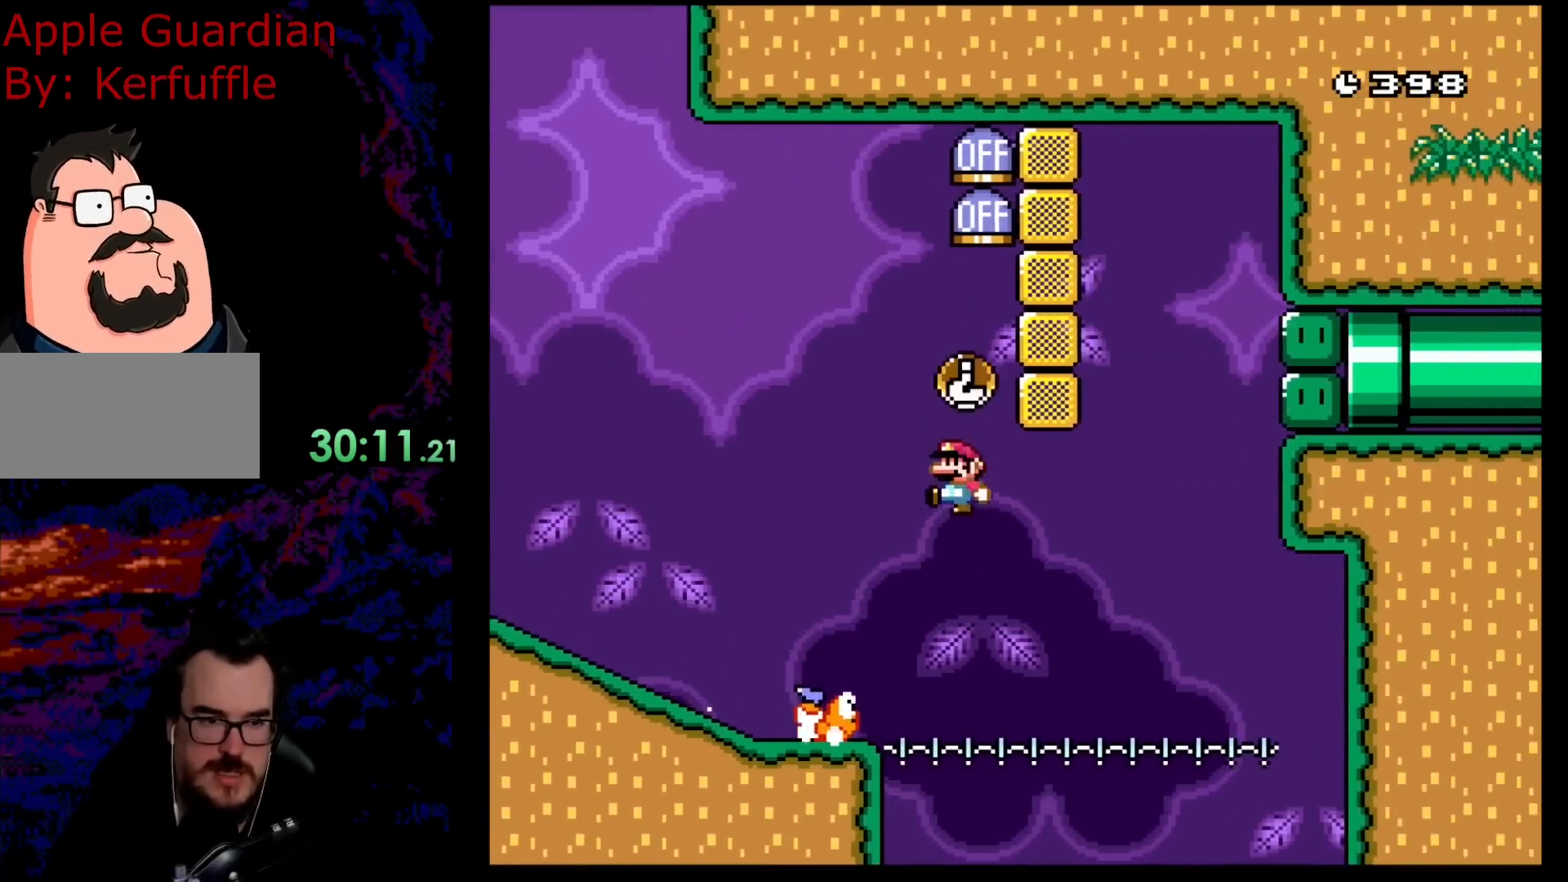
{"buttons": ["Y", "DPAD_RIGHT"], "events": [[33, "DPAD_UP", "up"], [50, "Y", "down"], [150, "DPAD_LEFT", "up"], [250, "DPAD_RIGHT", "down"], [417, "B", "up"]]}
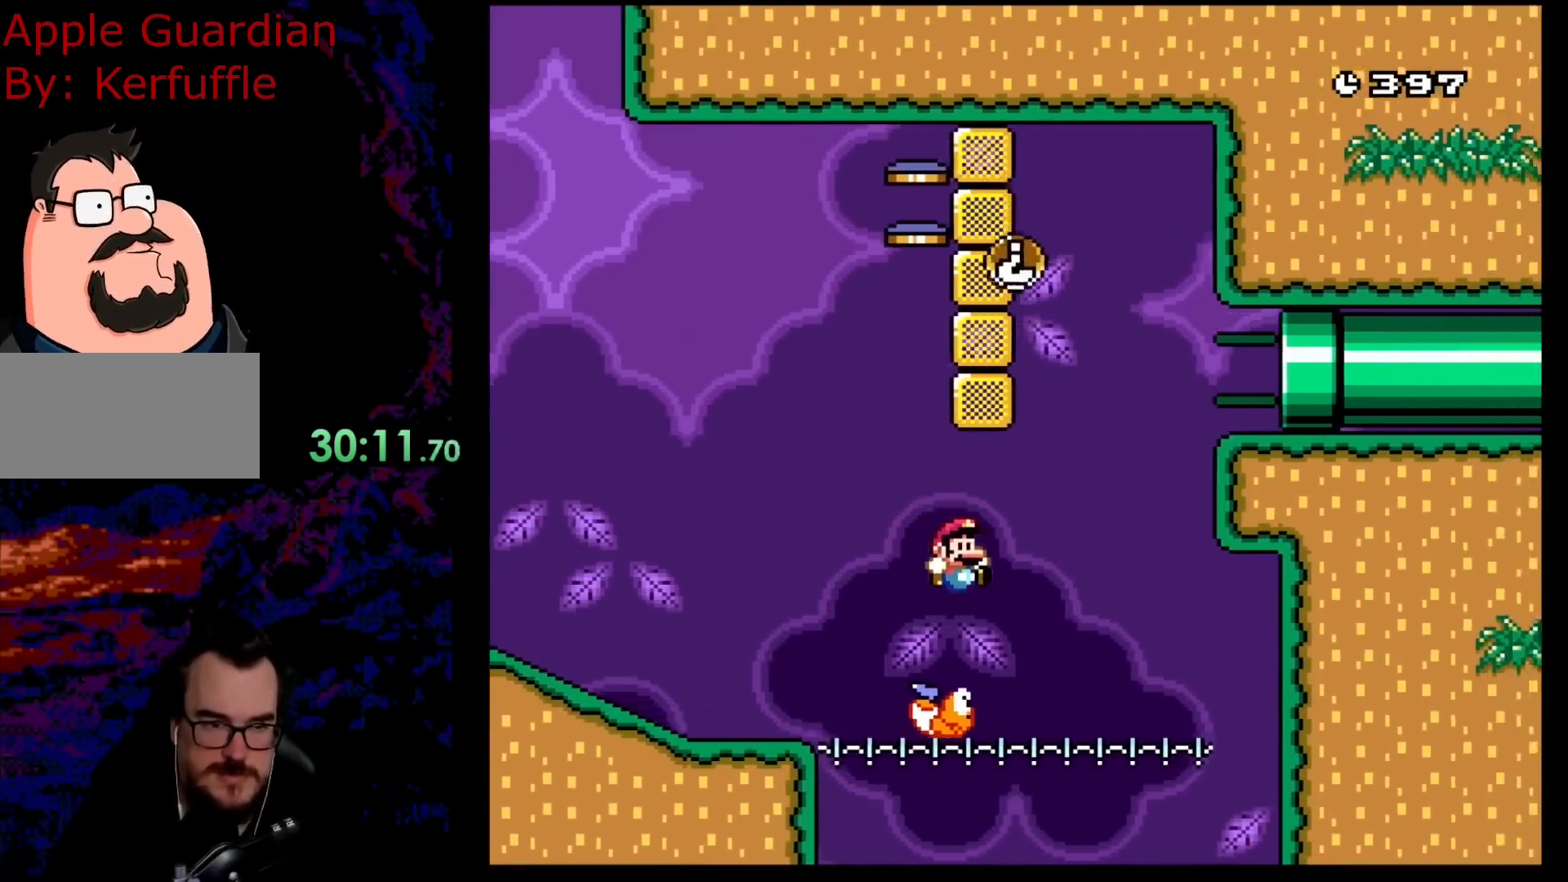
{"buttons": ["B", "Y"], "events": [[50, "B", "down"], [67, "DPAD_RIGHT", "up"]]}
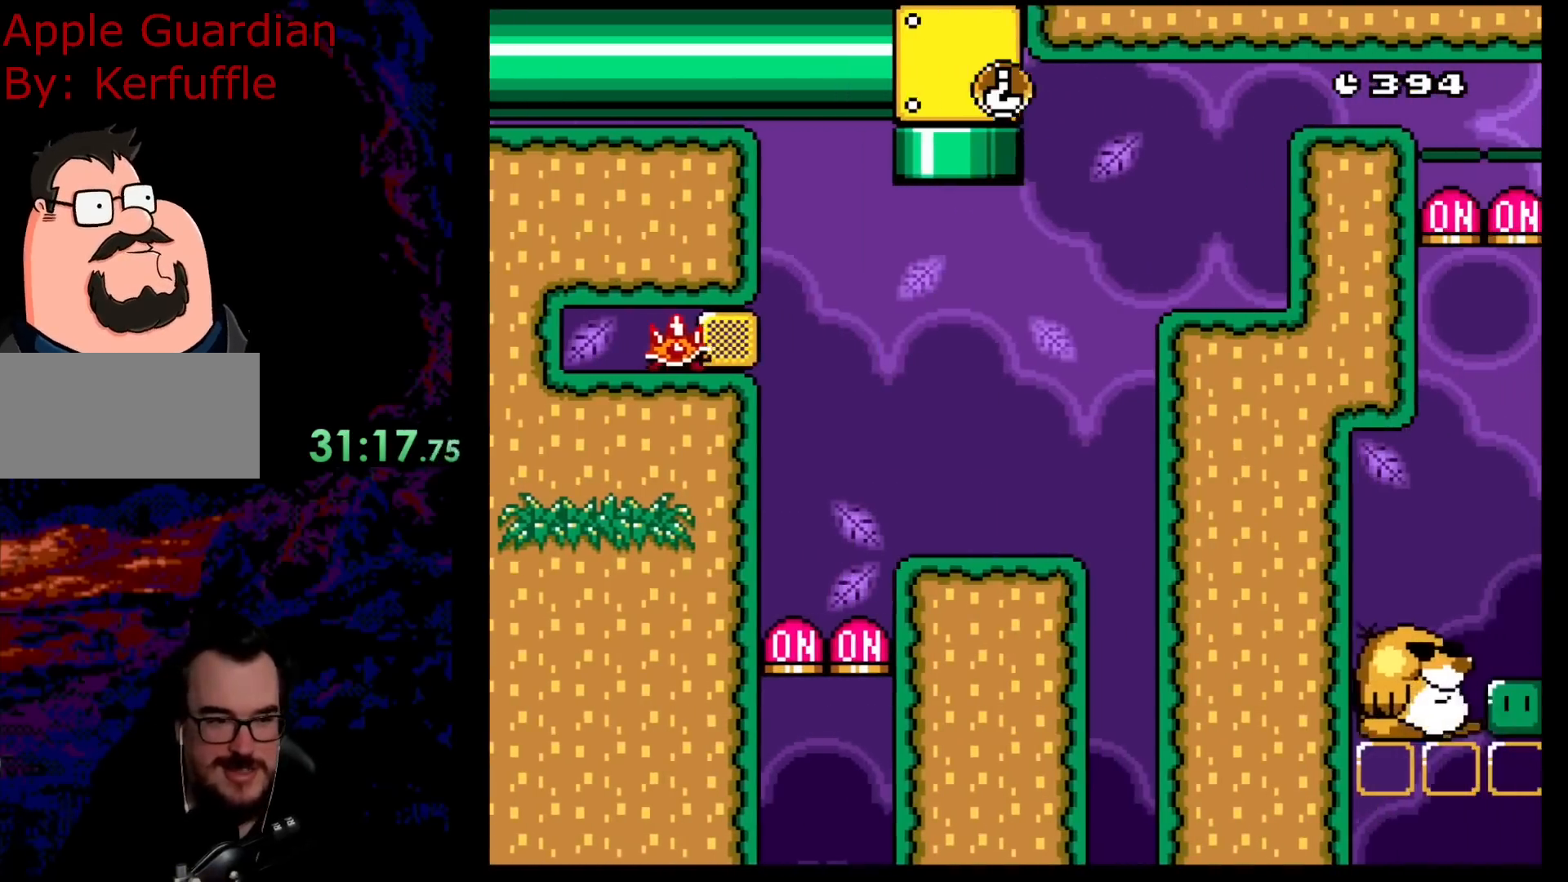
{"buttons": ["DPAD_LEFT"], "events": [[433, "B", "up"], [433, "DPAD_LEFT", "down"], [433, "Y", "up"]]}
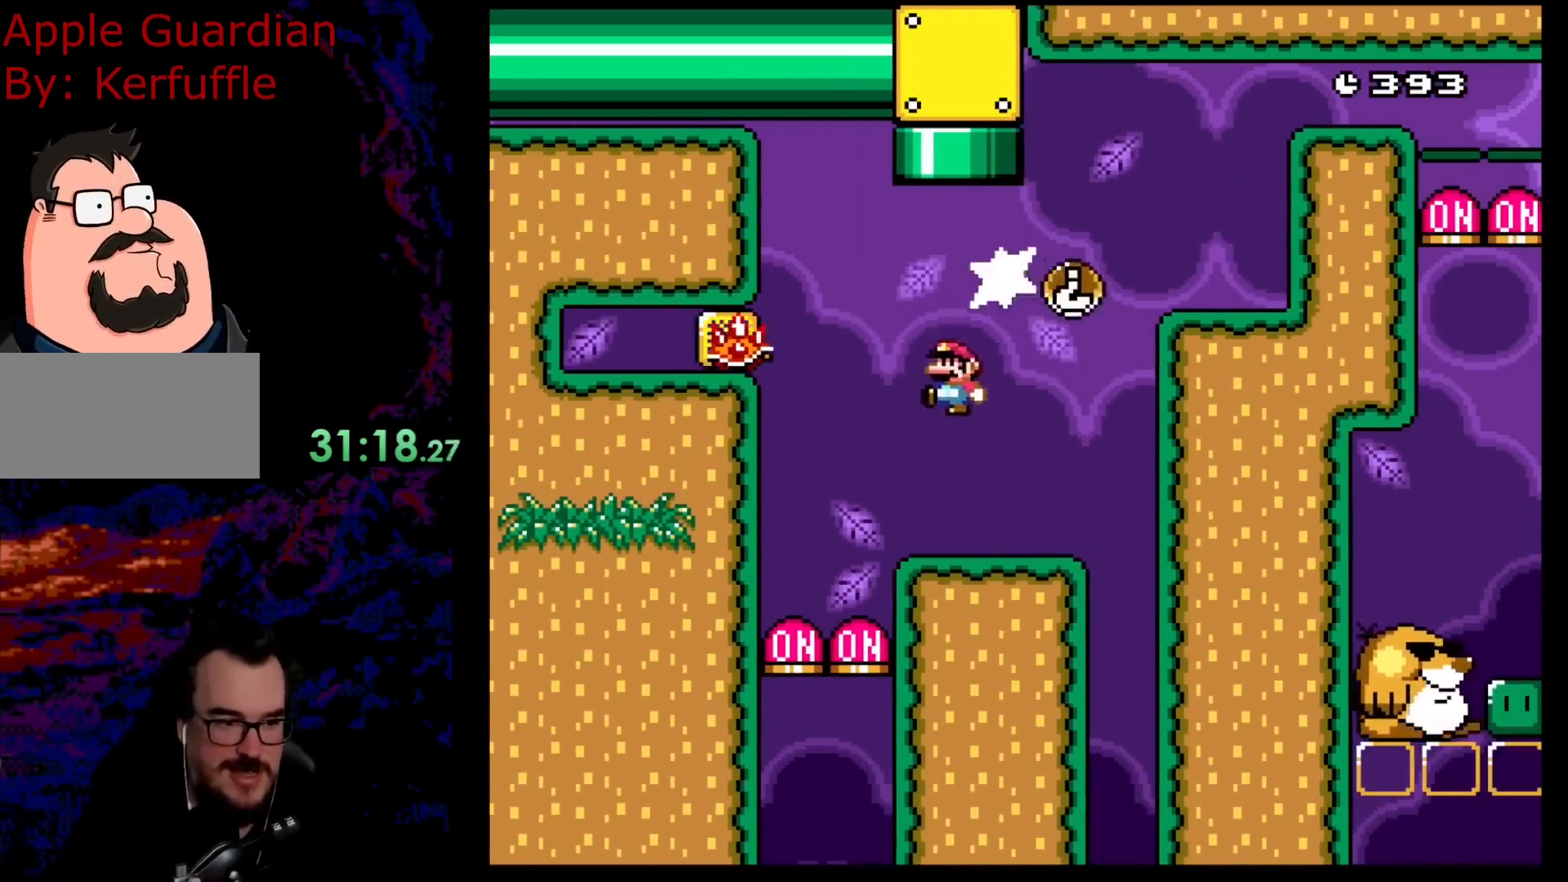
{"buttons": ["Y", "DPAD_RIGHT"], "events": [[50, "Y", "down"], [283, "B", "down"], [350, "DPAD_LEFT", "up"], [433, "DPAD_RIGHT", "down"], [483, "B", "up"]]}
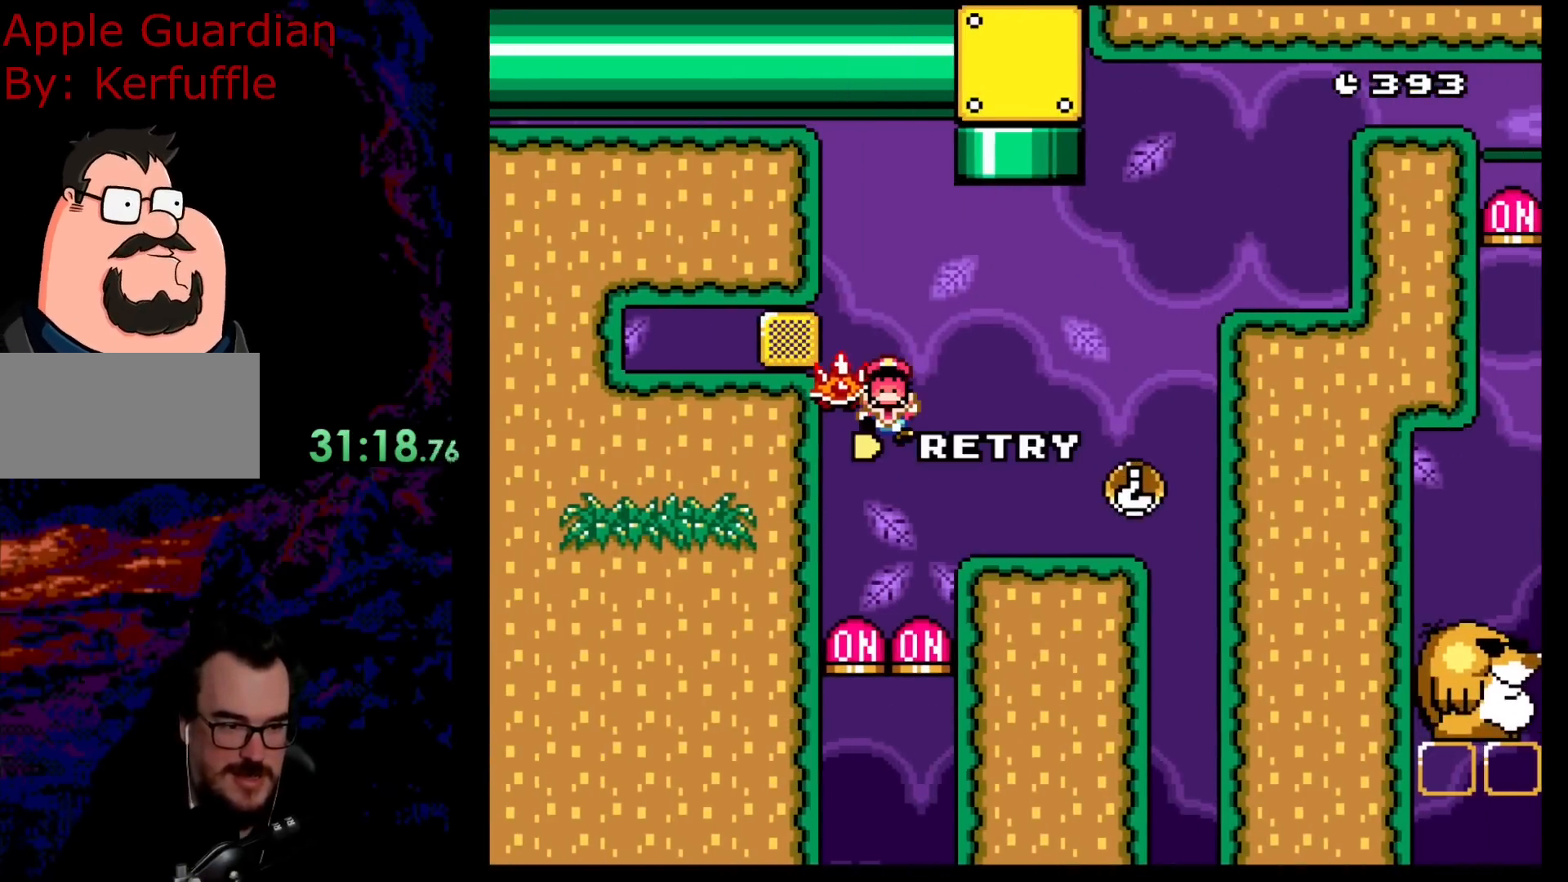
{"buttons": ["Y"], "events": [[100, "DPAD_RIGHT", "up"]]}
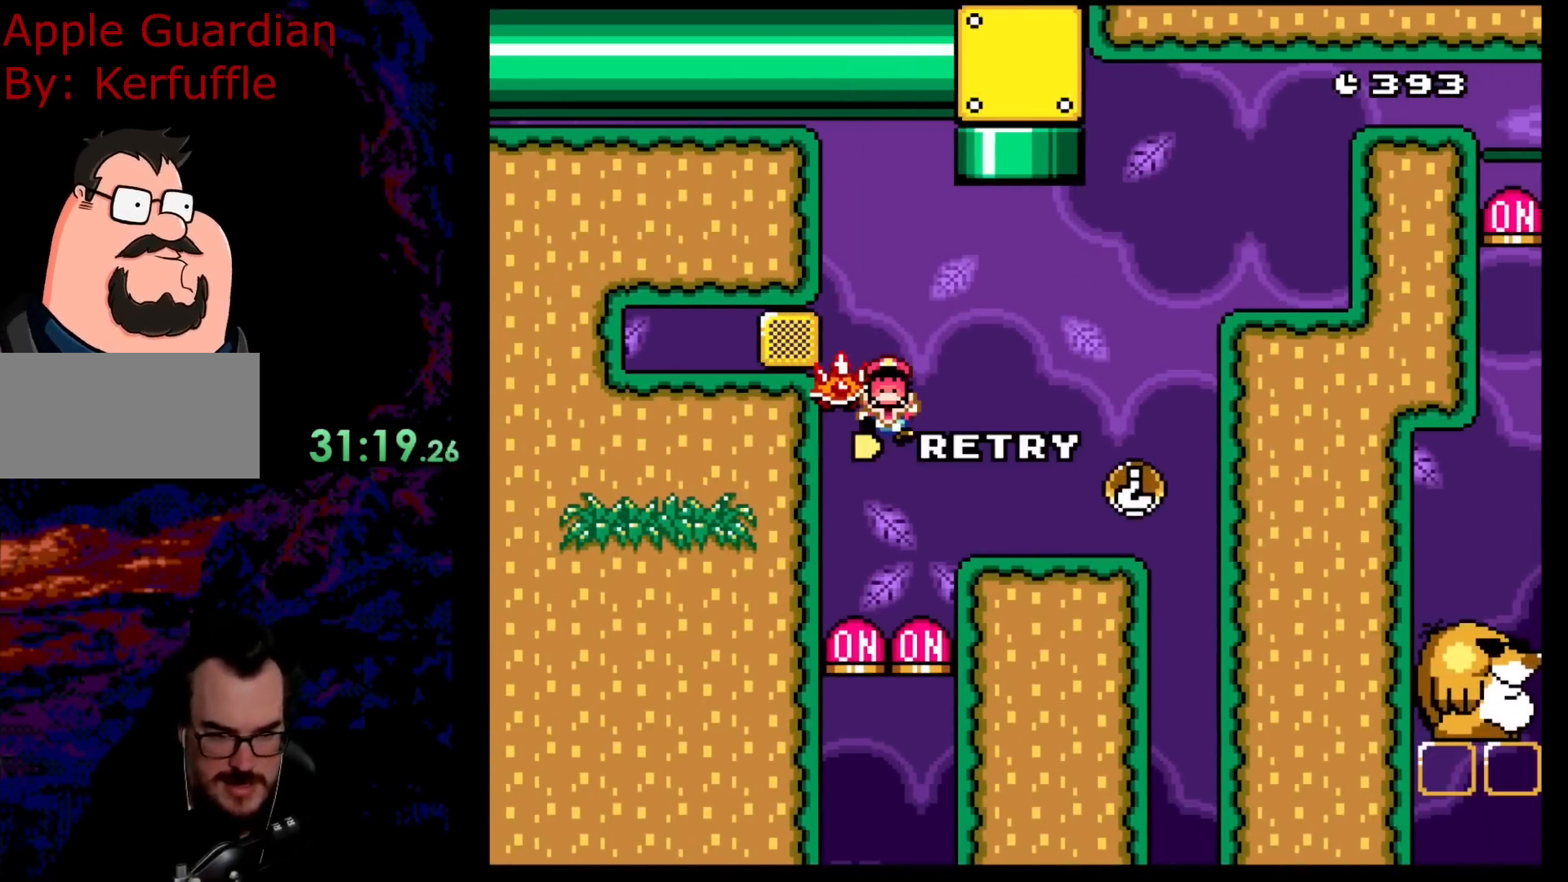
{"buttons": ["Y"], "events": []}
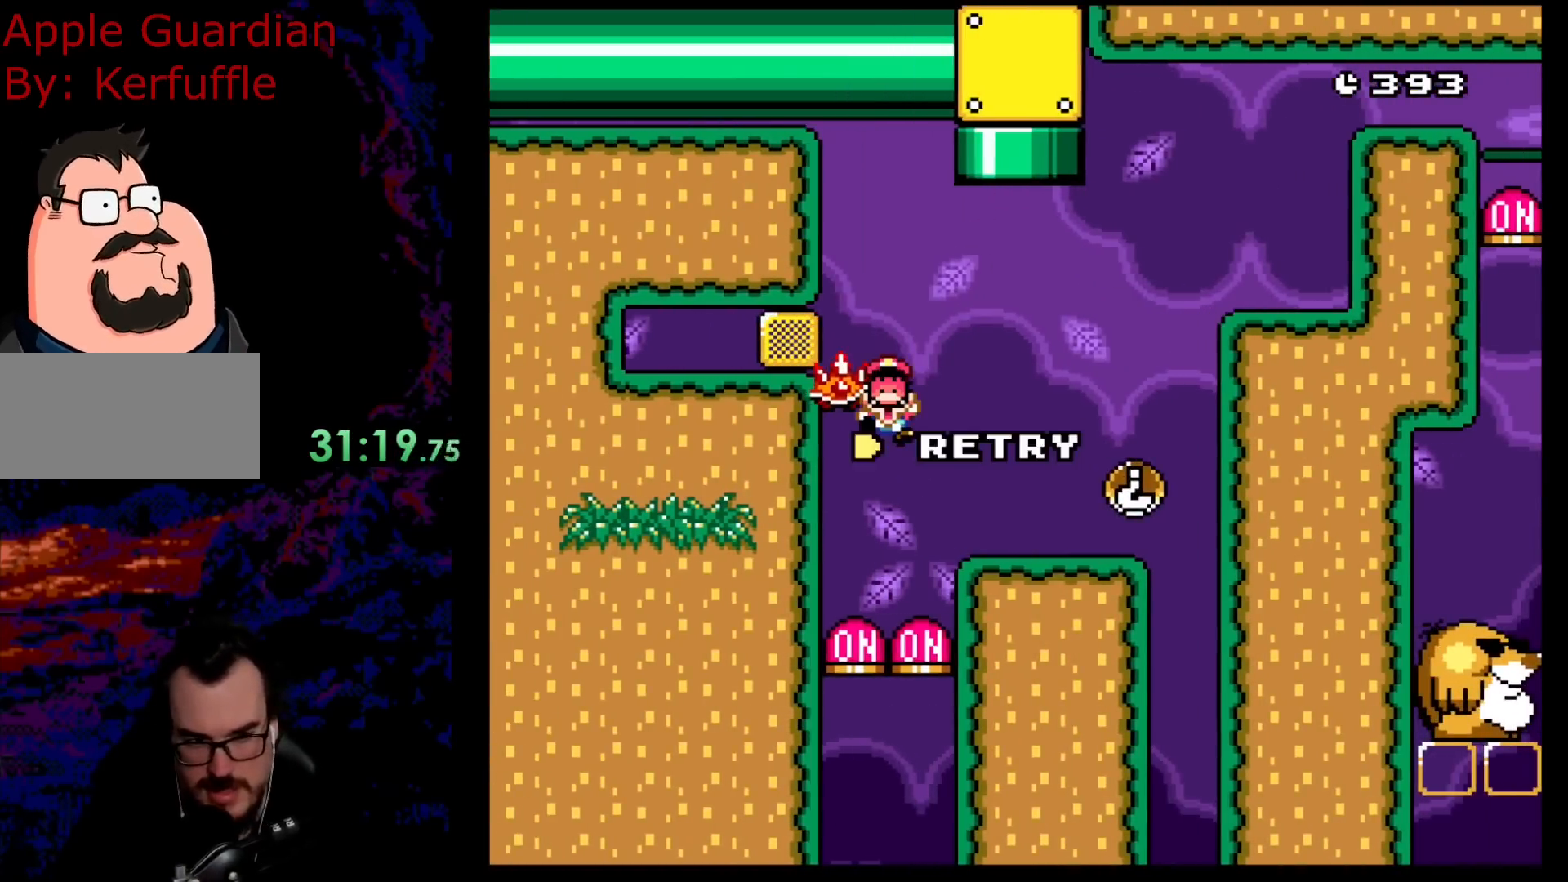
{"buttons": [], "events": [[67, "Y", "up"], [283, "B", "down"], [400, "B", "up"]]}
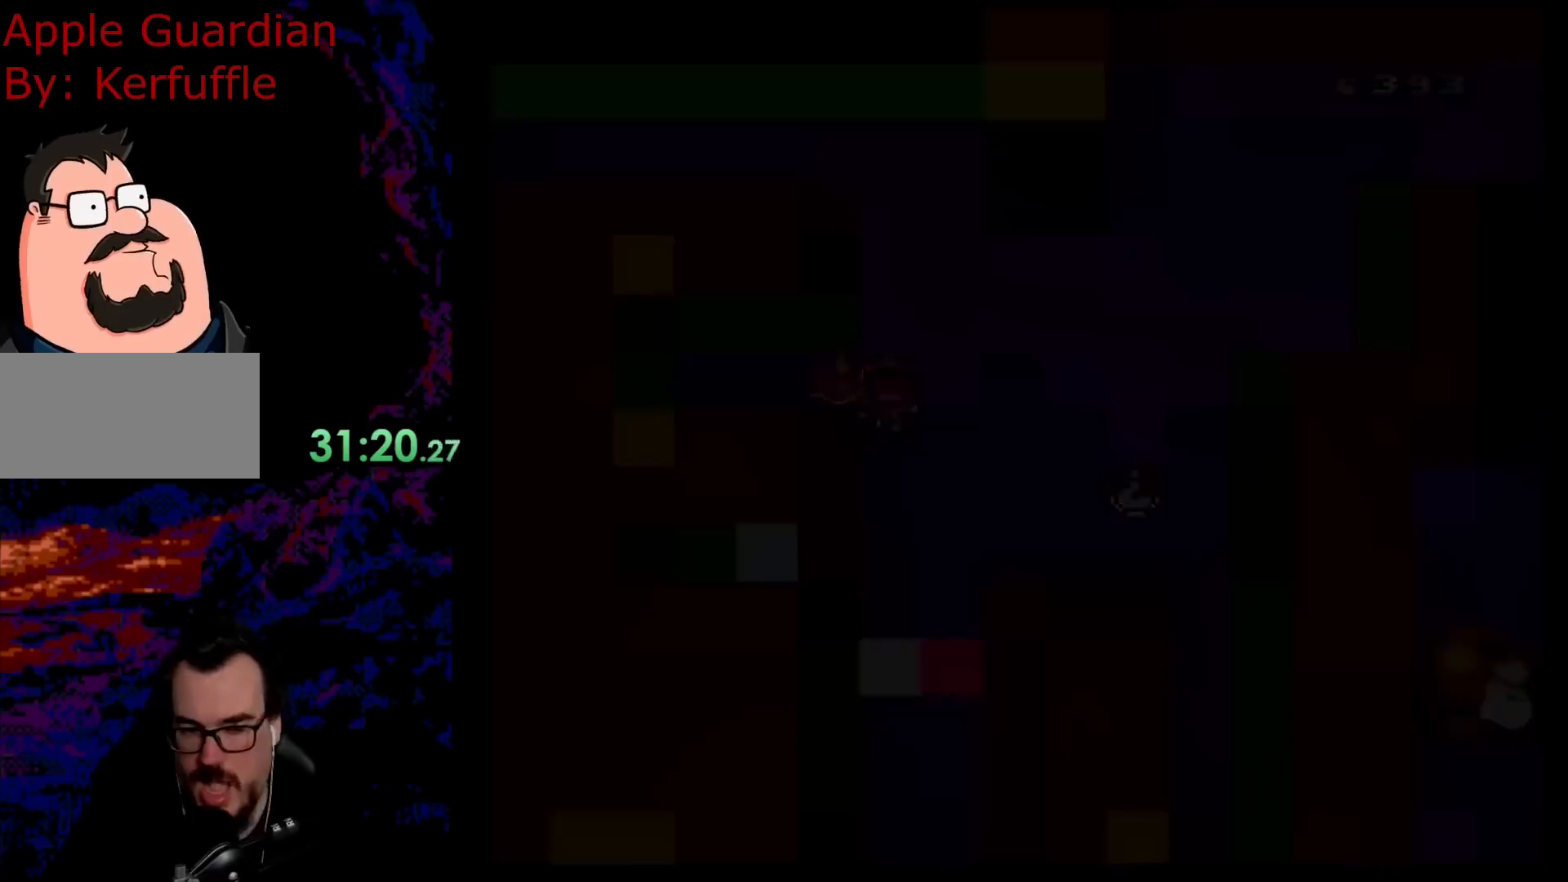
{"buttons": [], "events": []}
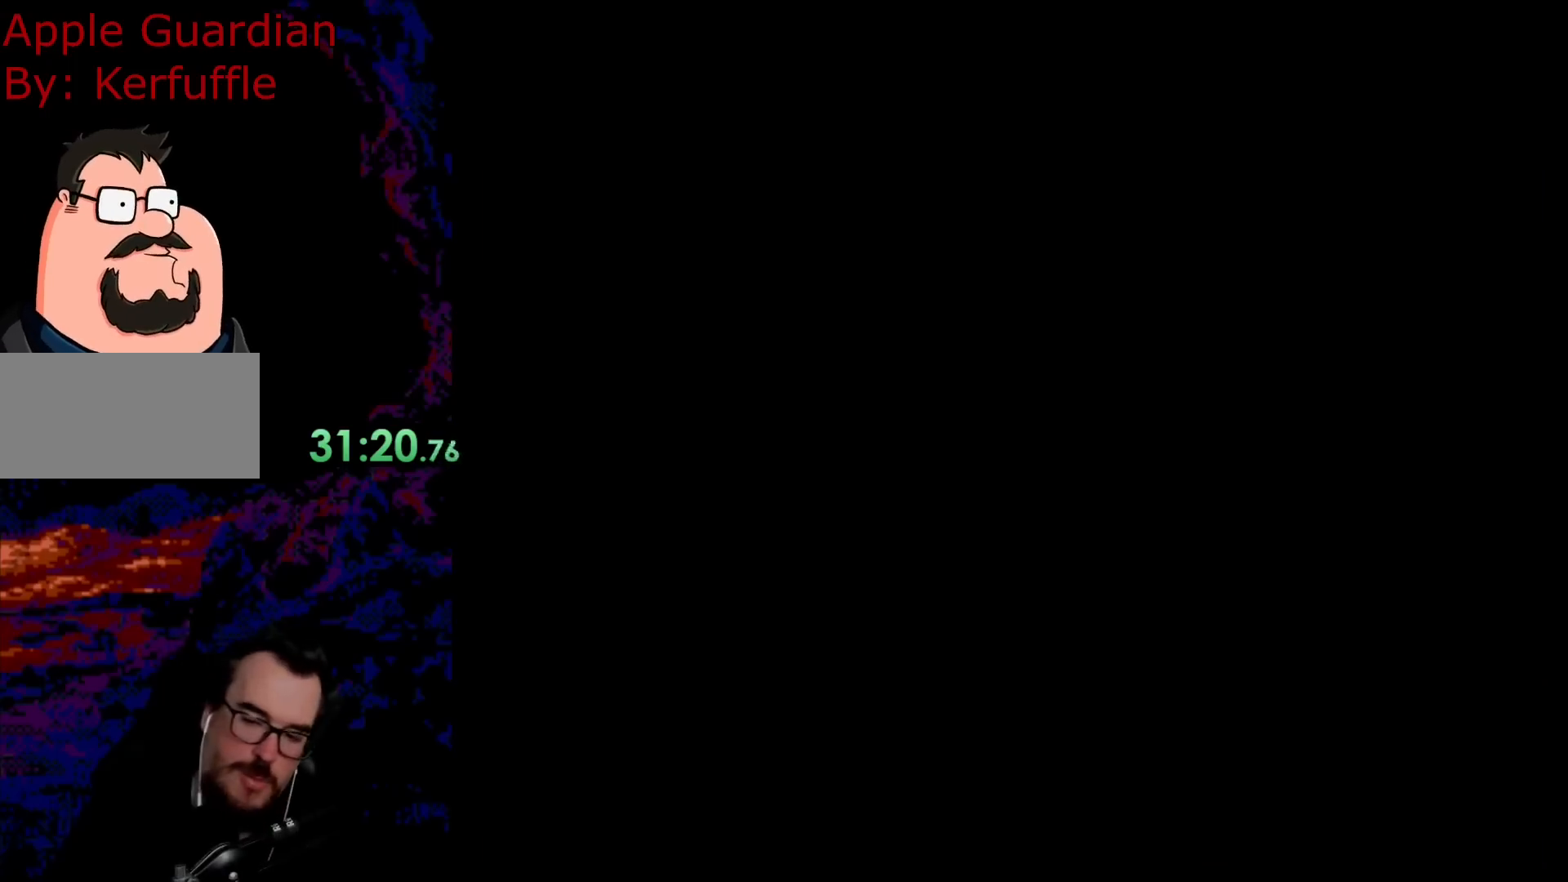
{"buttons": ["B", "Y"], "events": [[150, "B", "down"], [183, "Y", "down"]]}
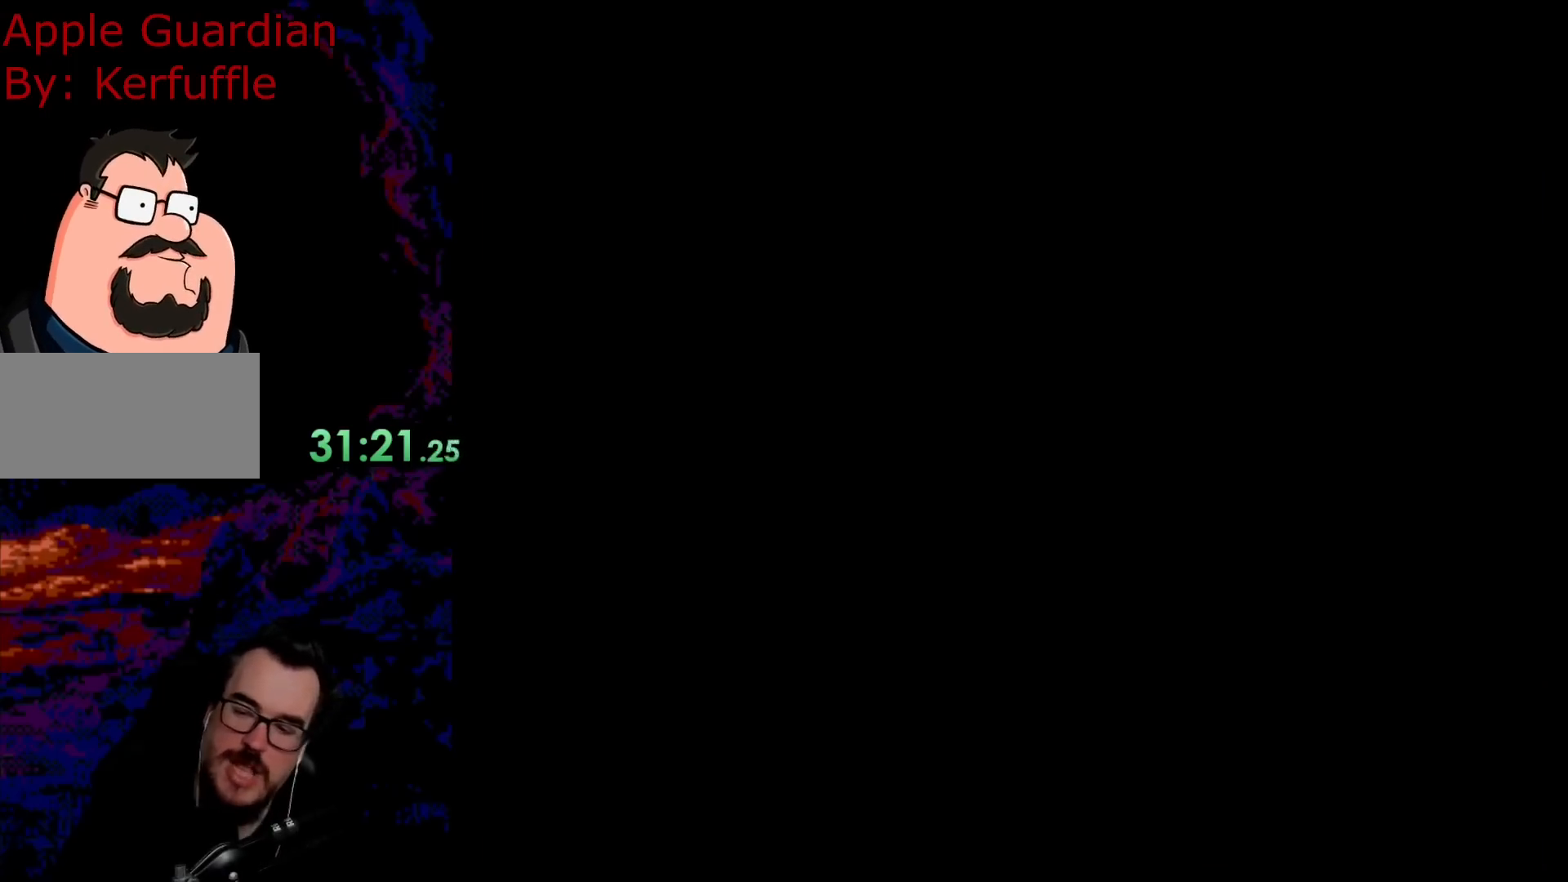
{"buttons": ["B", "Y"], "events": []}
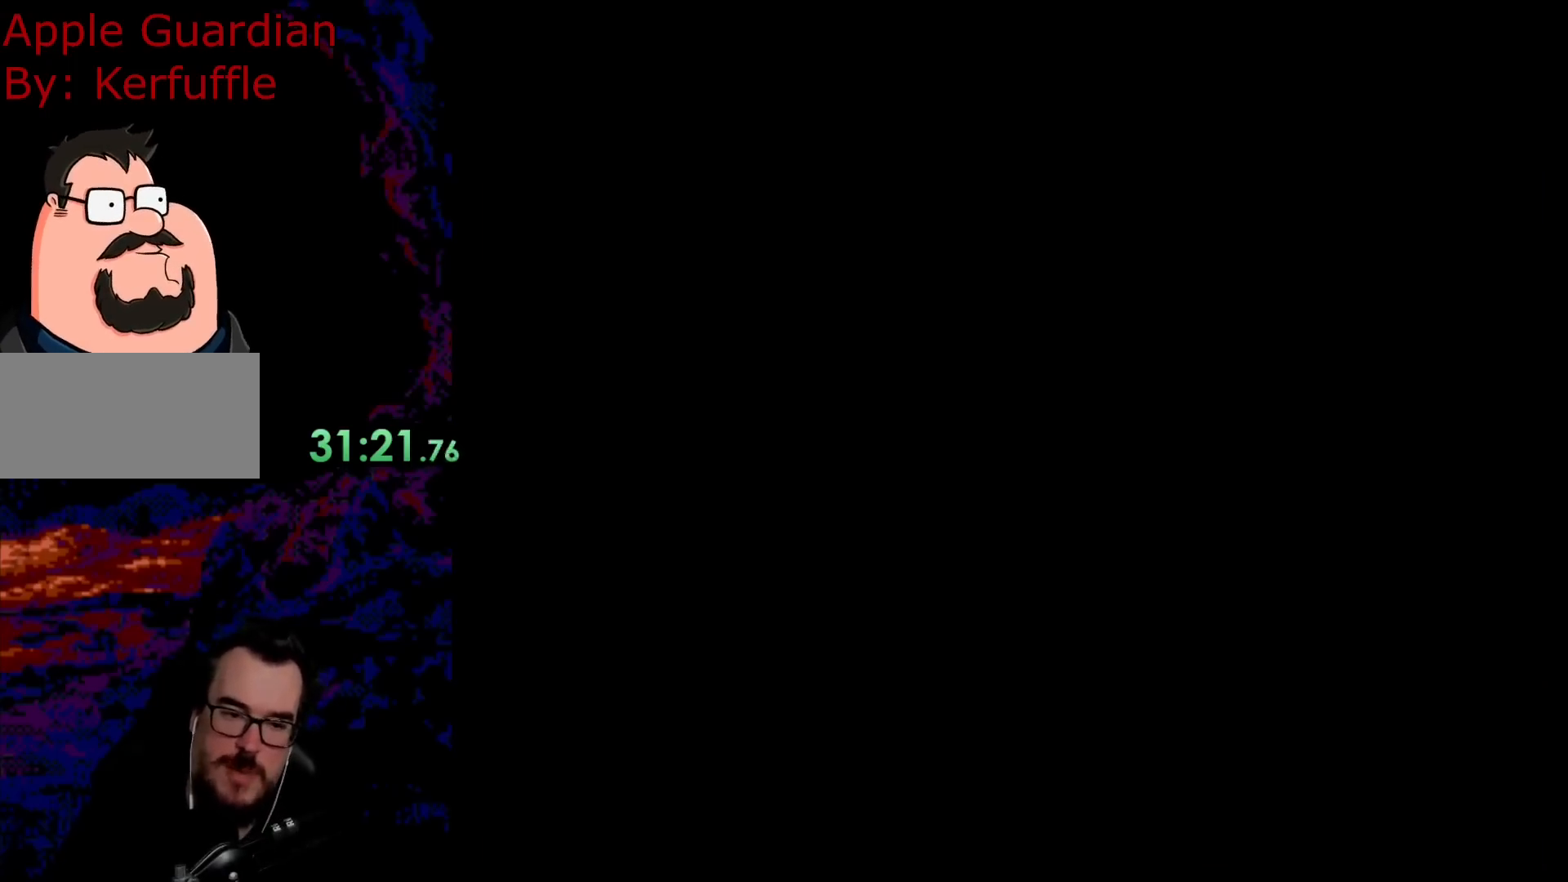
{"buttons": ["Y", "DPAD_RIGHT"], "events": [[50, "DPAD_RIGHT", "down"], [283, "B", "up"]]}
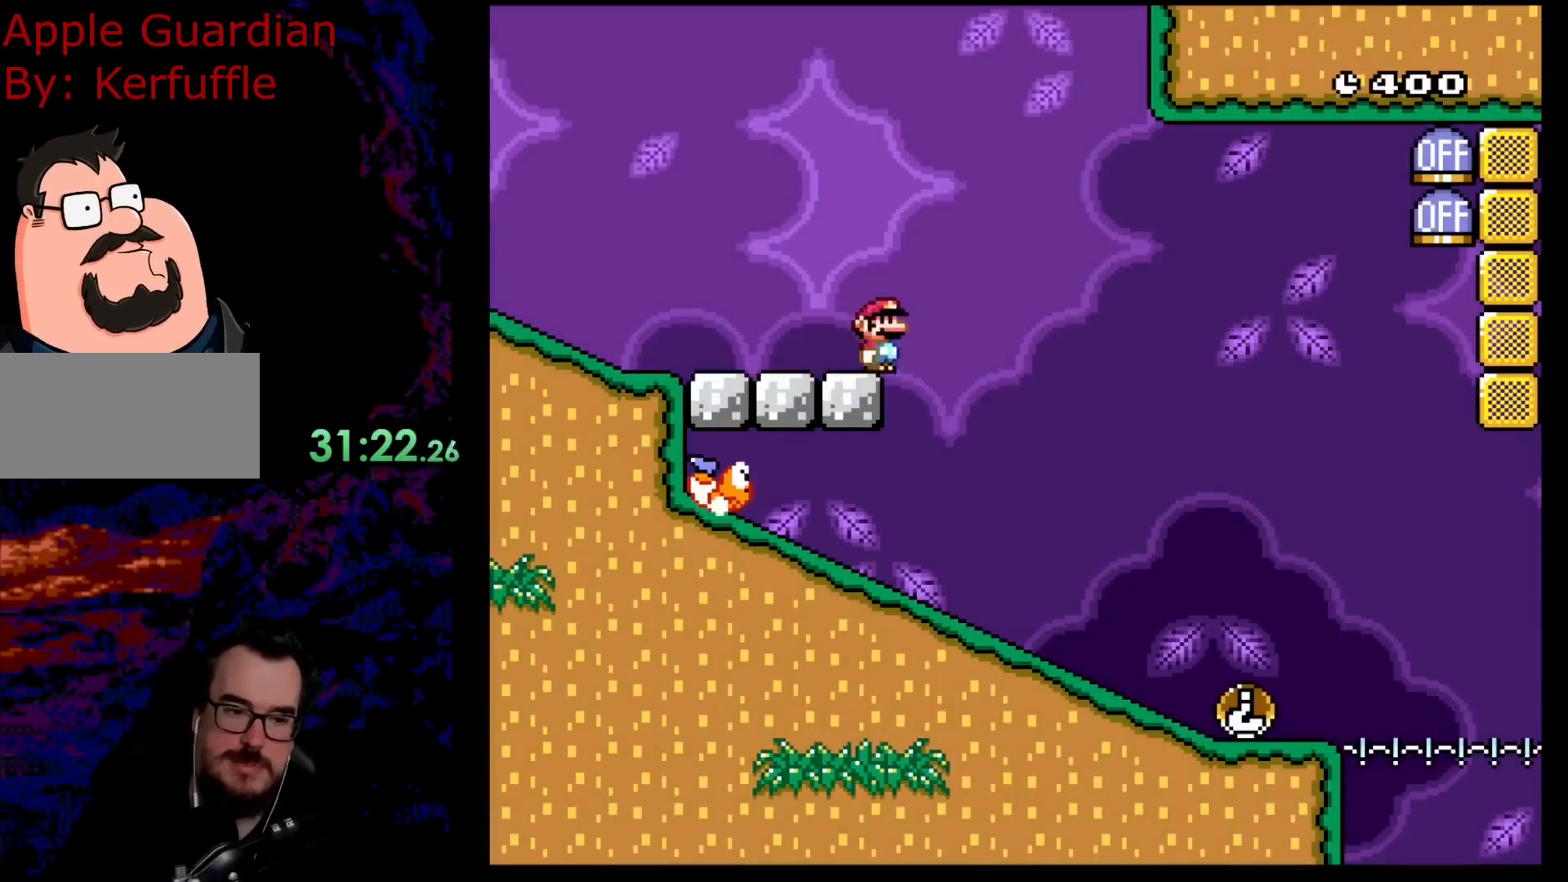
{"buttons": ["Y", "DPAD_RIGHT"], "events": []}
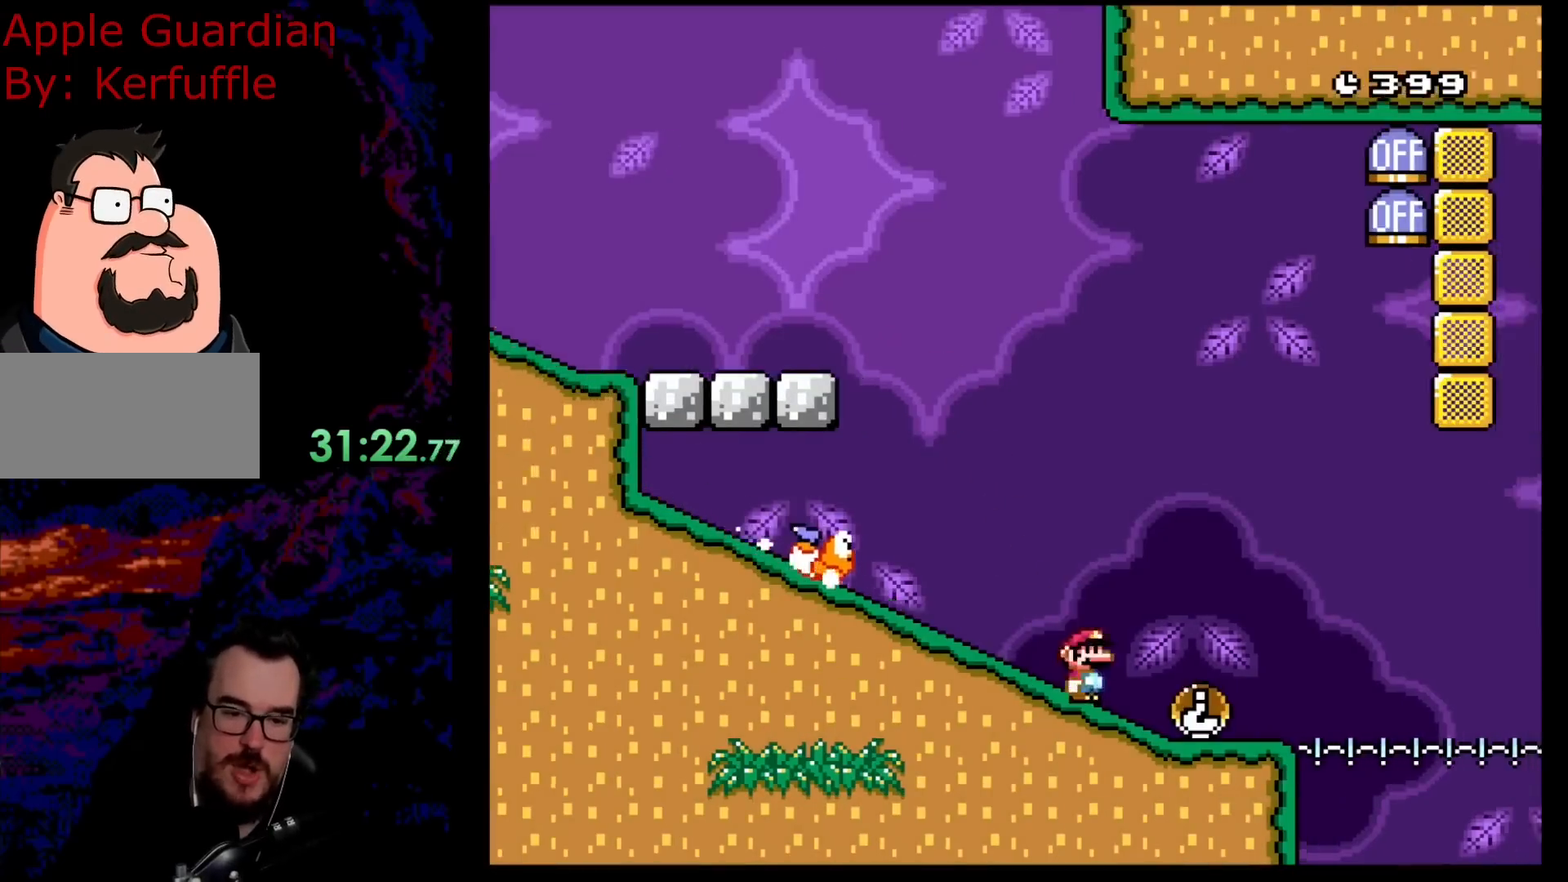
{"buttons": ["Y"], "events": [[267, "DPAD_LEFT", "down"], [267, "DPAD_RIGHT", "up"], [350, "DPAD_LEFT", "up"]]}